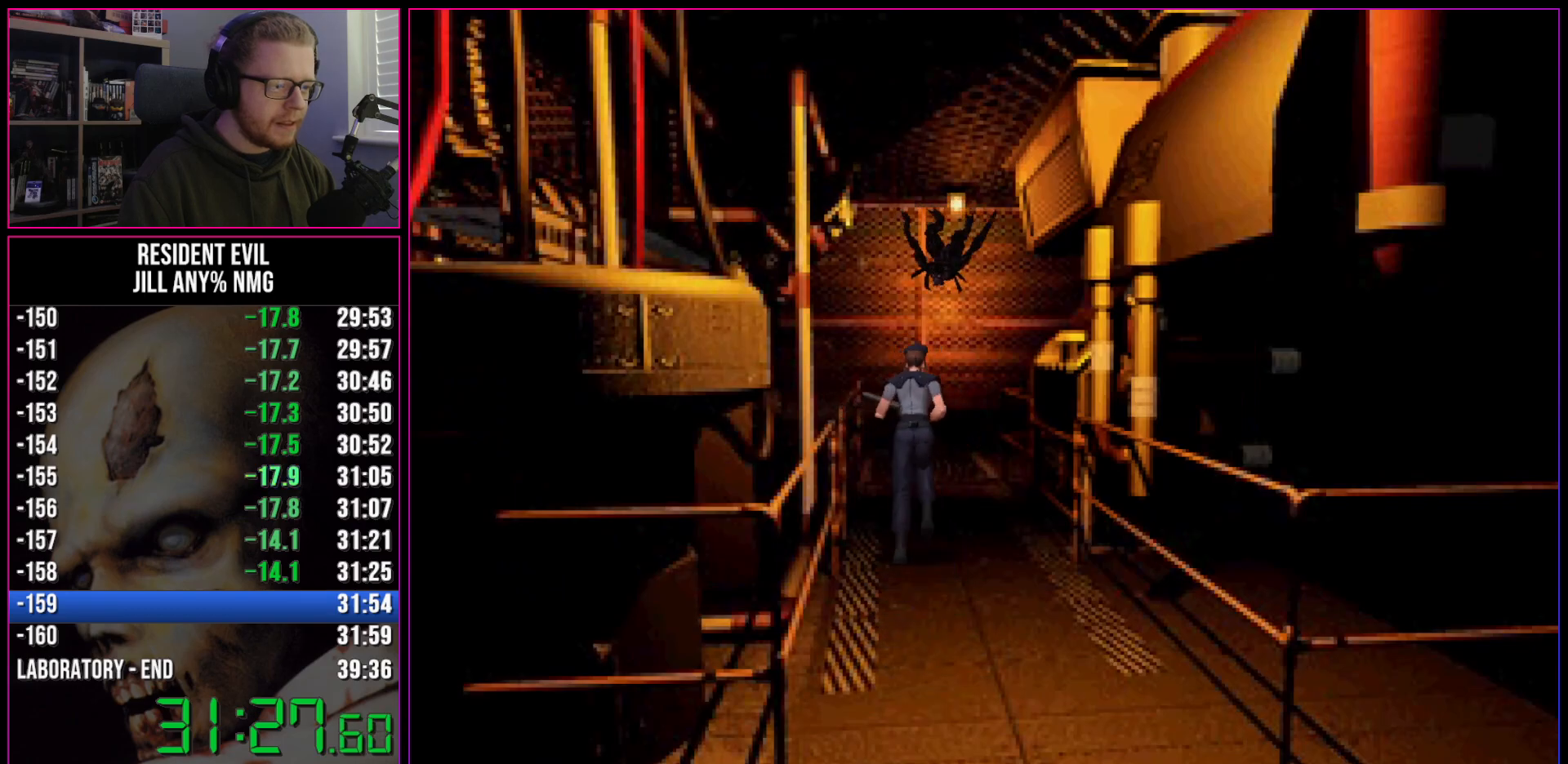
Gameplay with keyboard; each line is a JSON object with the keys held at the frame after it. "events" lists presses ("down") and releases ("up") of "a", "act", "aim", "d", "inv", "run", "s", "space" and "w" between this image and that frame as [ms after this image, input, new state], when the widget could be followed in between. No other keys are recorded. Mouse input is not recorded. Key names are as the overlay labels them; some are game actions (e.g. jump) rather than physical keys.
{"keys": ["run", "w"], "events": [[17, "d", "down"], [200, "d", "up"], [300, "a", "down"], [383, "a", "up"]]}
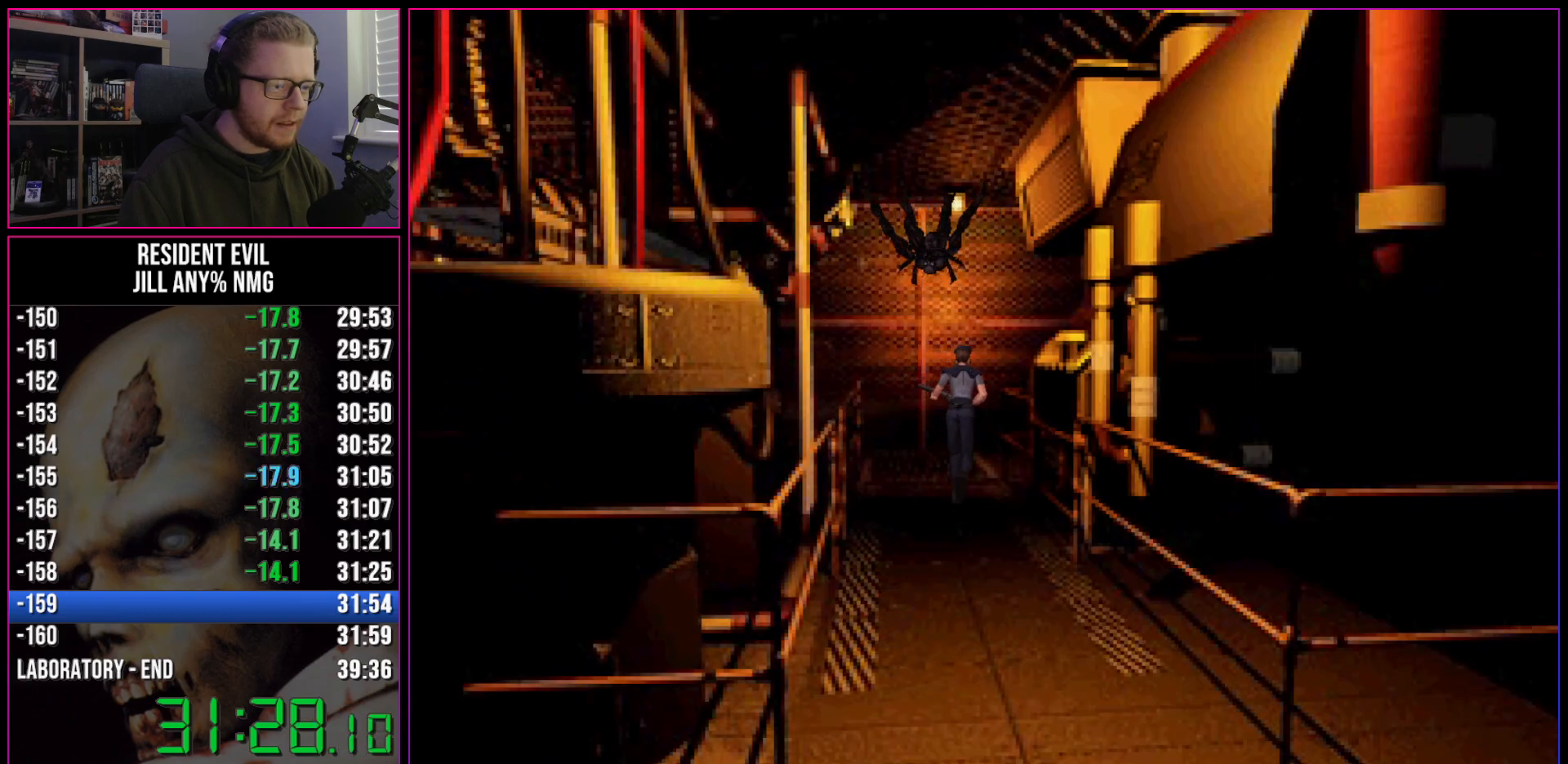
{"keys": ["d", "run", "w"], "events": [[300, "d", "down"]]}
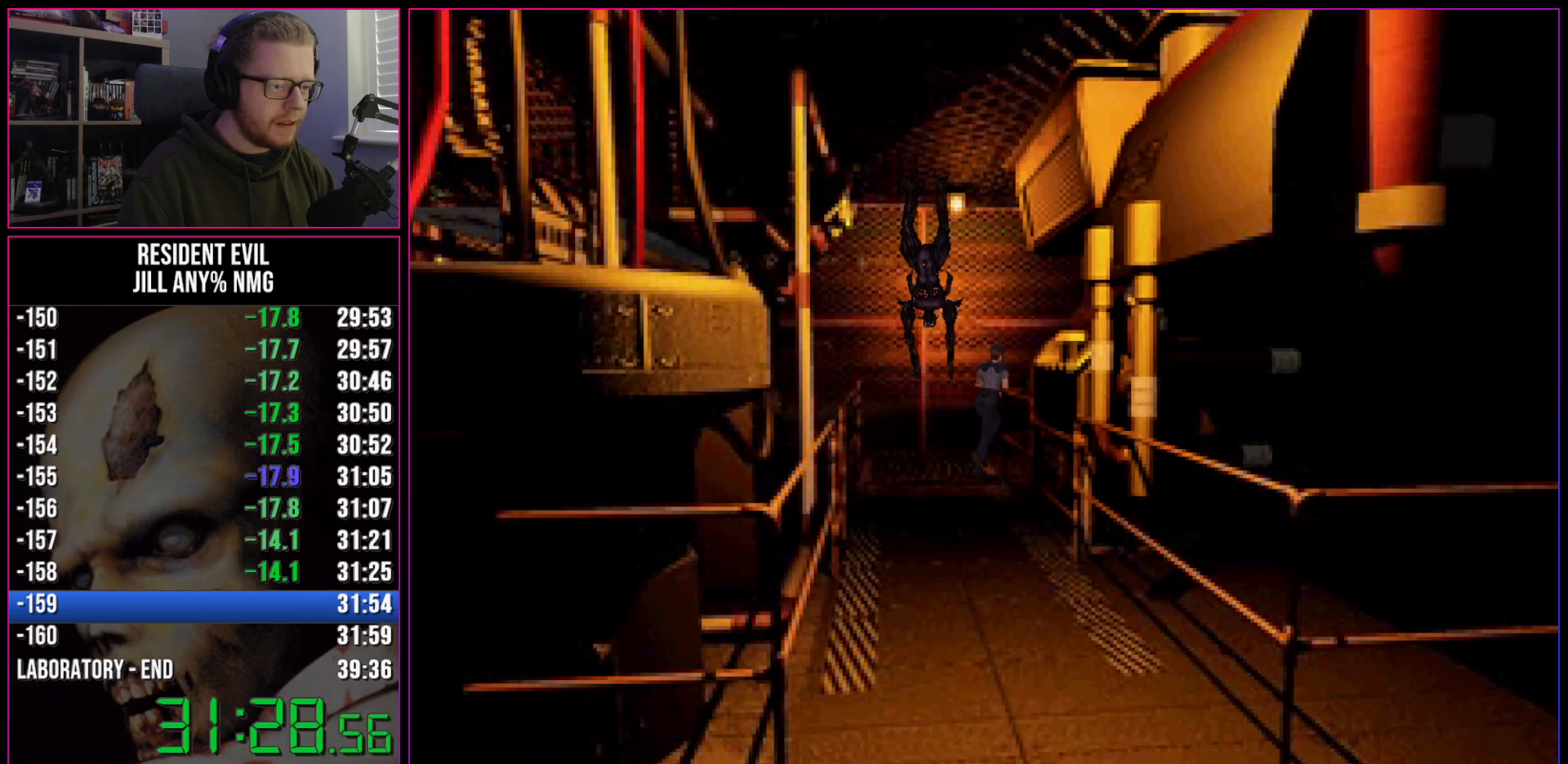
{"keys": ["act", "run", "w"], "events": [[317, "d", "up"], [367, "act", "down"], [417, "act", "up"], [467, "act", "down"]]}
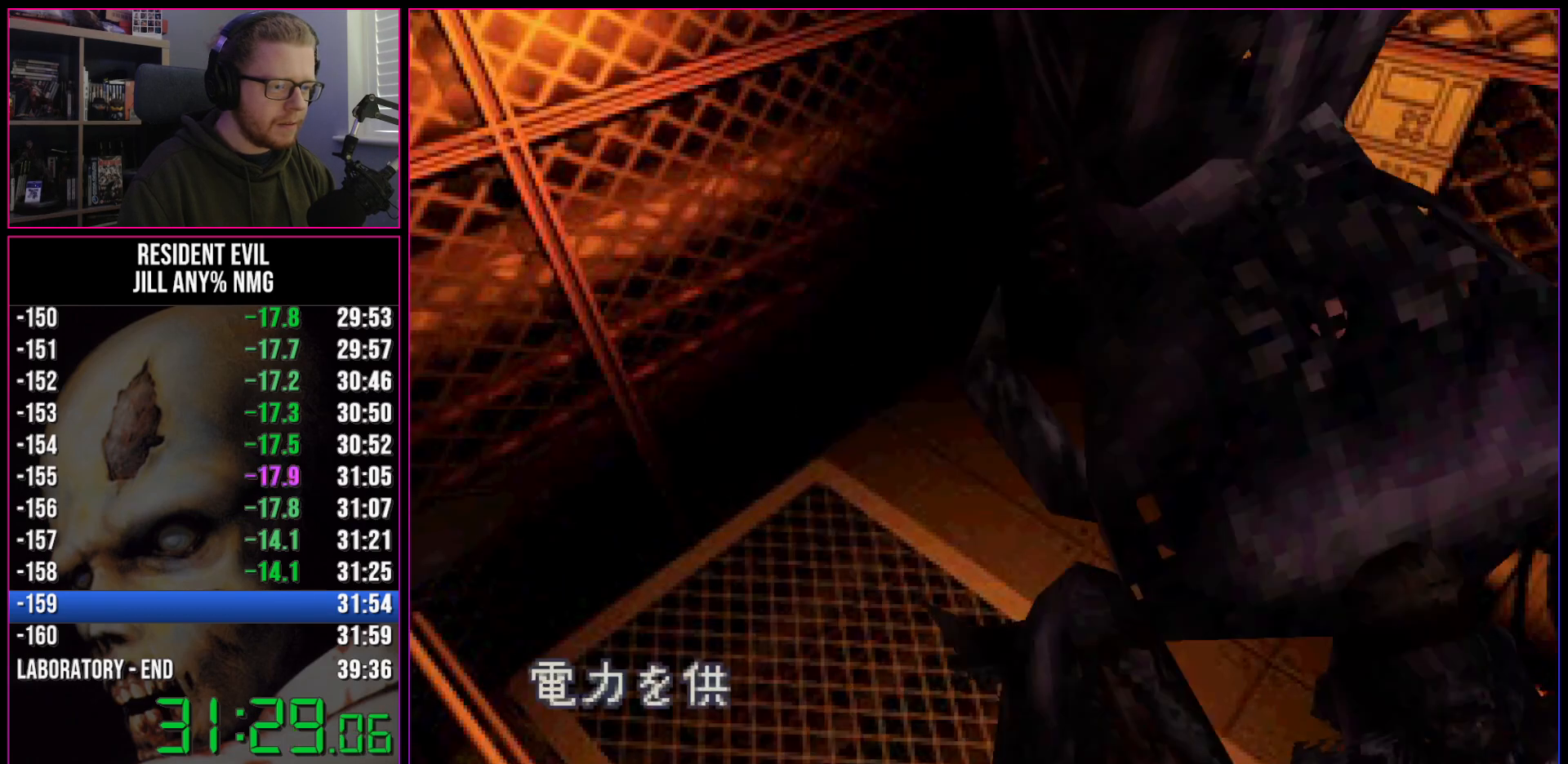
{"keys": ["act", "run"], "events": [[17, "act", "up"], [50, "act", "down"], [100, "w", "up"]]}
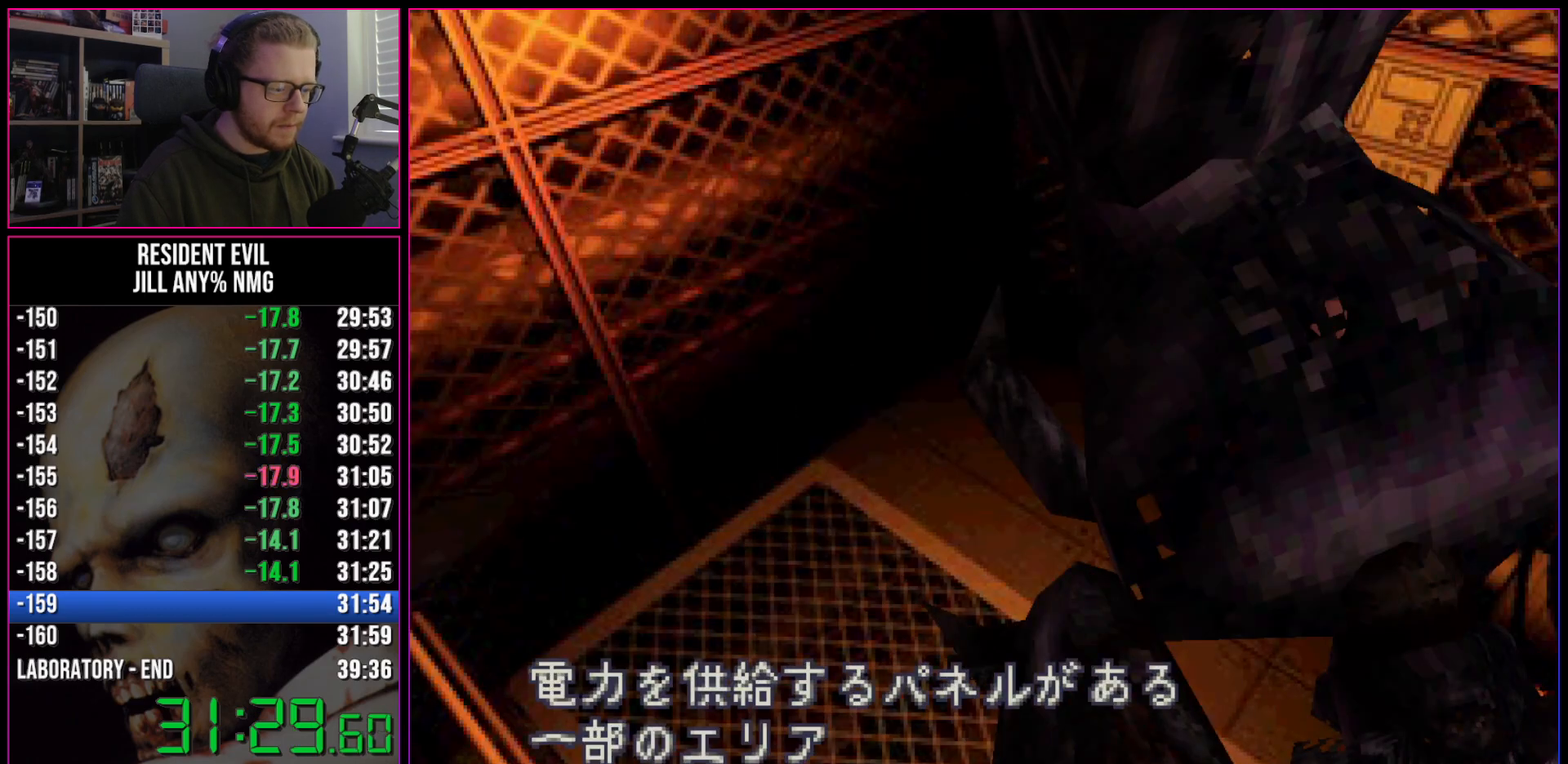
{"keys": ["act", "run"], "events": [[350, "act", "up"], [400, "act", "down"]]}
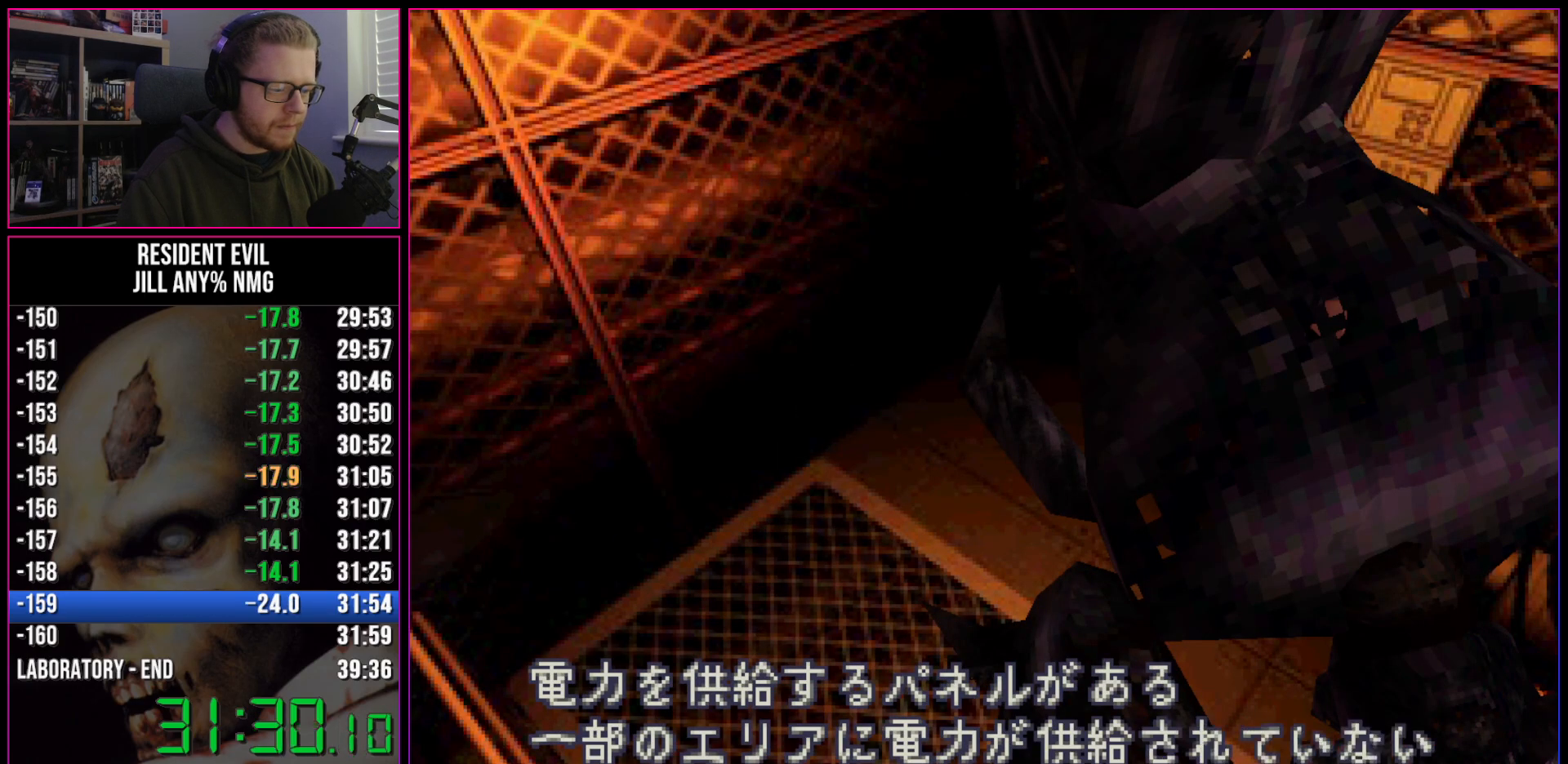
{"keys": ["act", "run"], "events": [[183, "act", "up"], [233, "act", "down"]]}
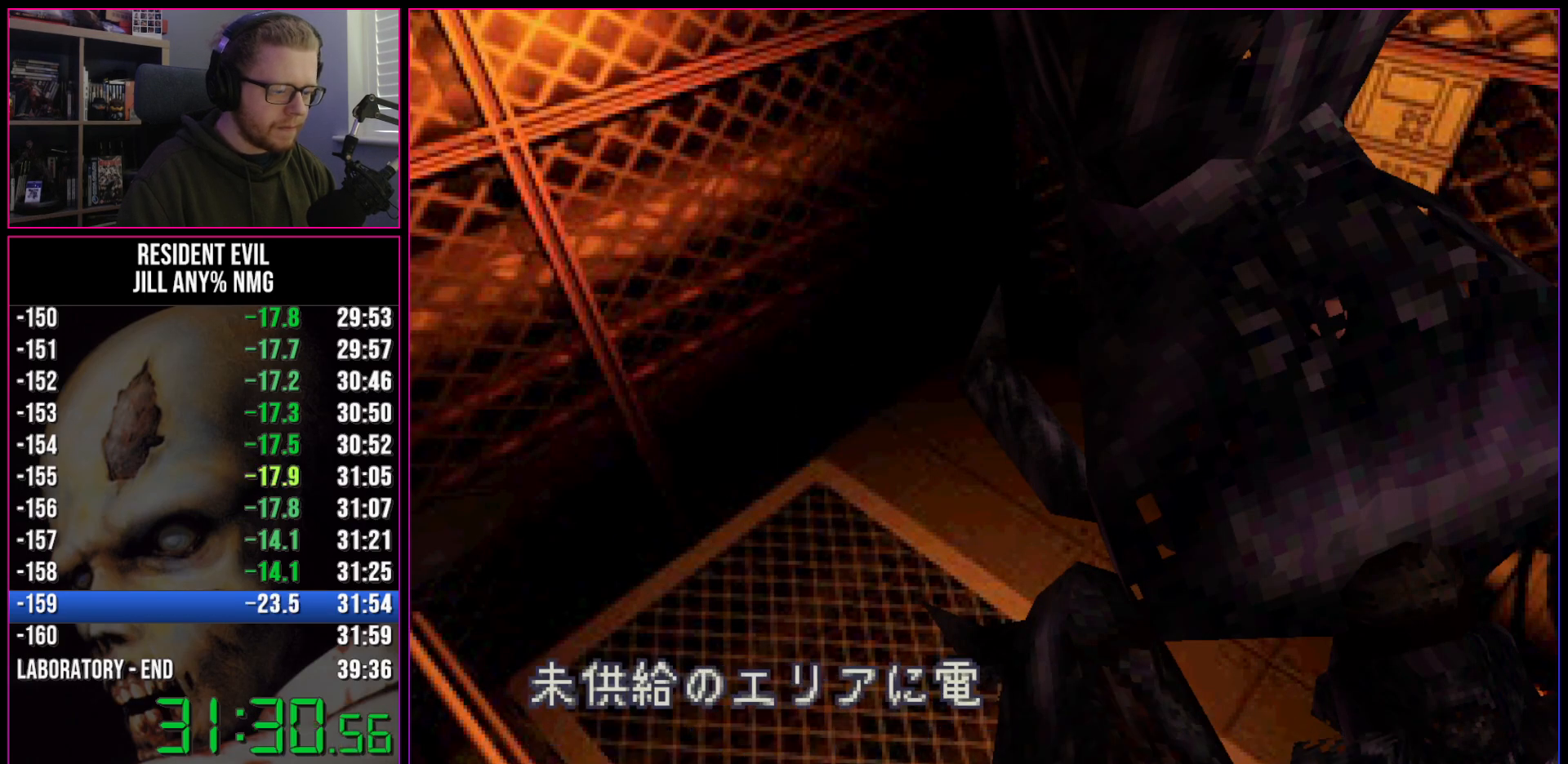
{"keys": ["run"], "events": [[433, "act", "up"]]}
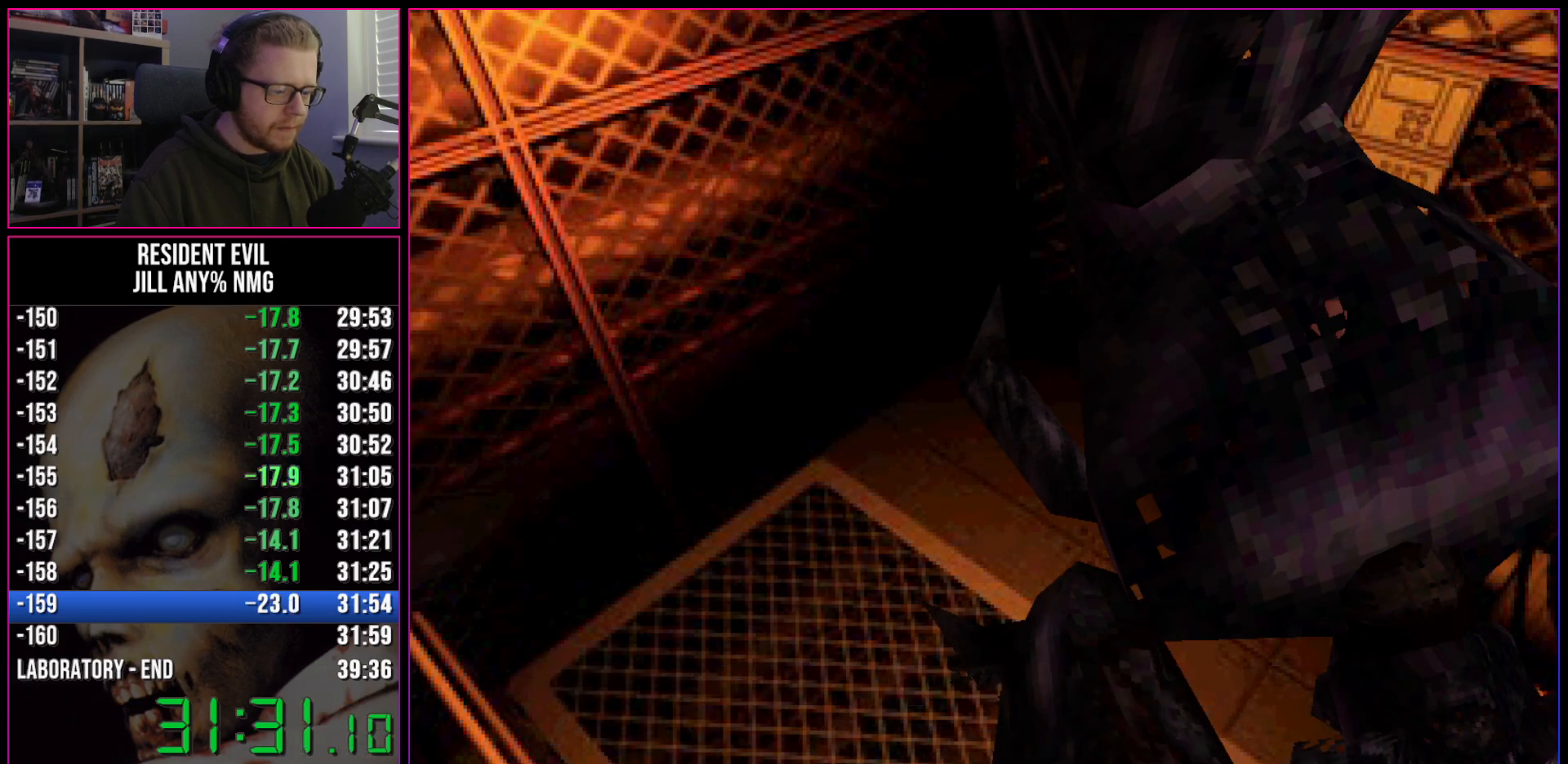
{"keys": ["d", "run"], "events": [[33, "act", "down"], [33, "d", "down"], [117, "act", "up"]]}
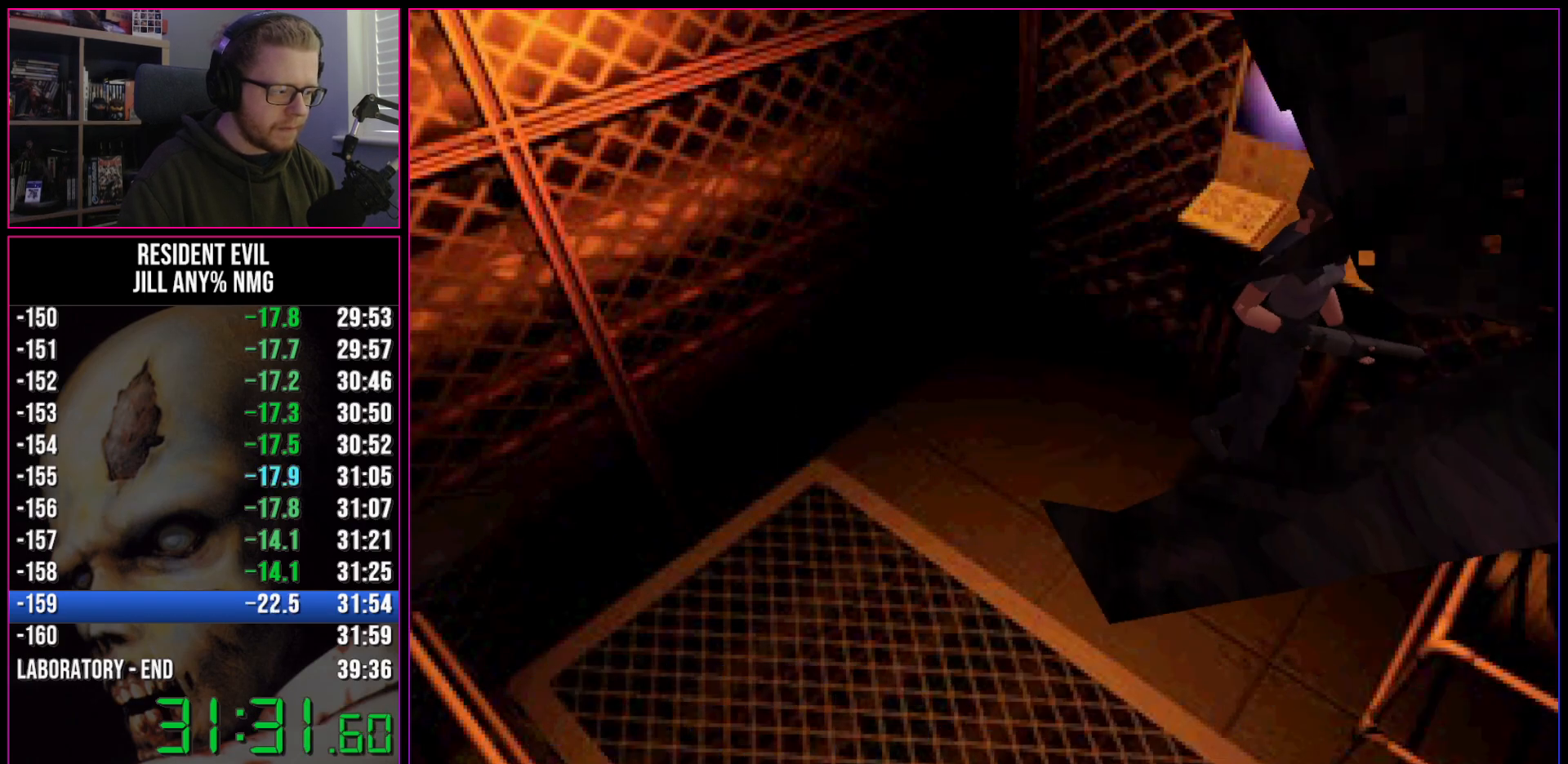
{"keys": ["run", "w"], "events": [[283, "w", "down"], [417, "d", "up"]]}
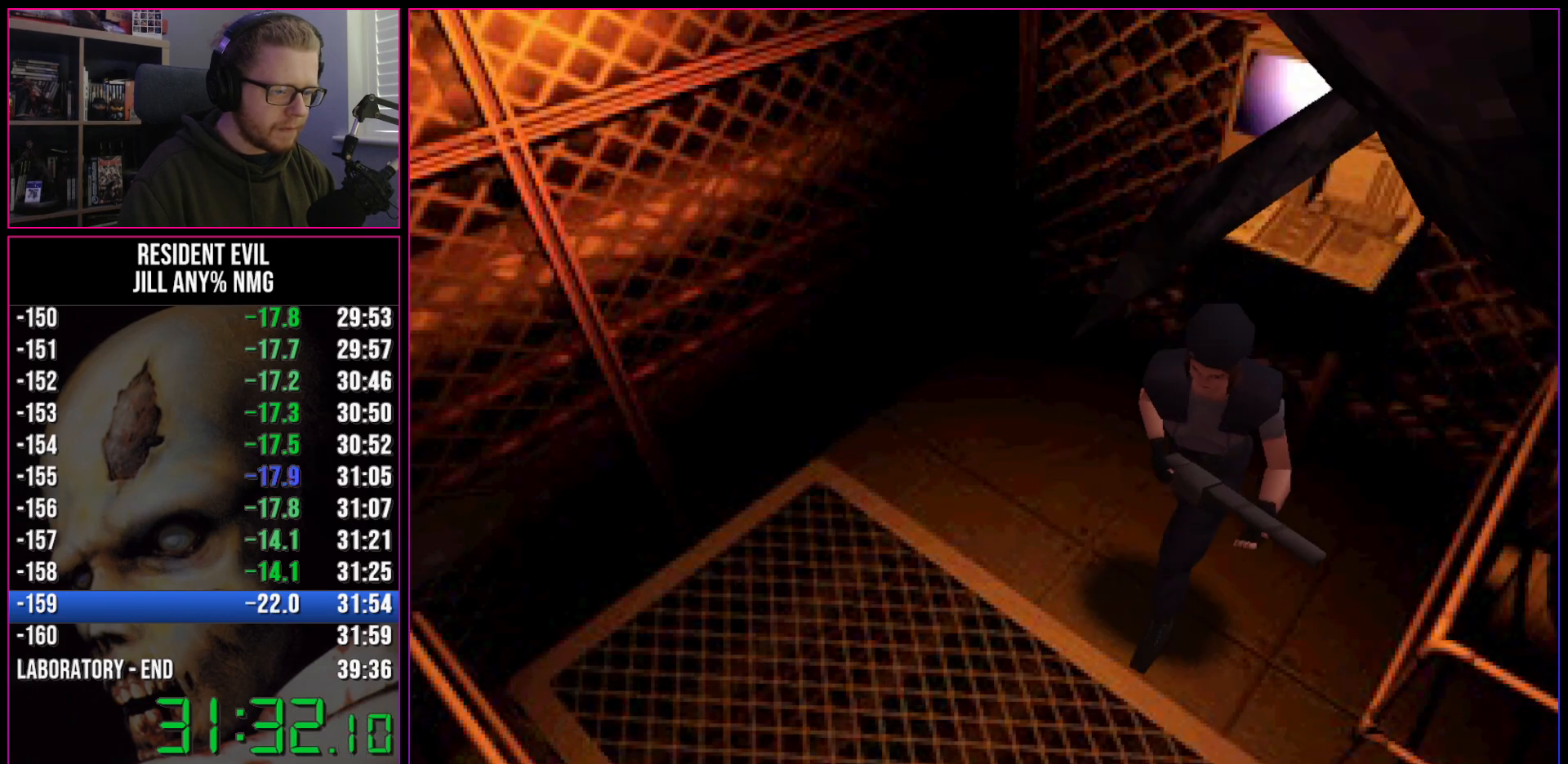
{"keys": ["a", "run", "w"], "events": [[17, "a", "down"]]}
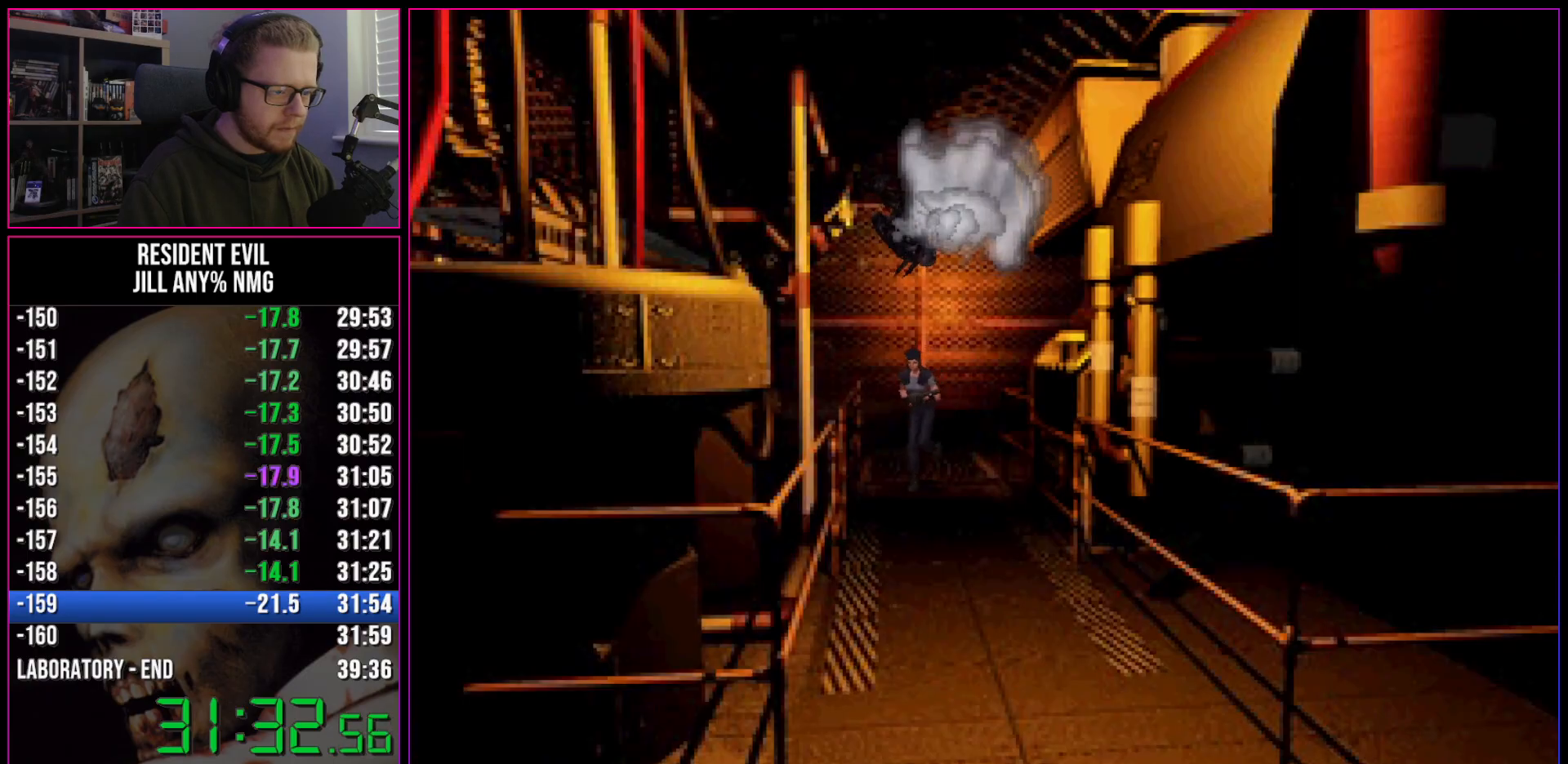
{"keys": ["run", "w"], "events": [[117, "a", "up"], [350, "a", "down"], [400, "a", "up"]]}
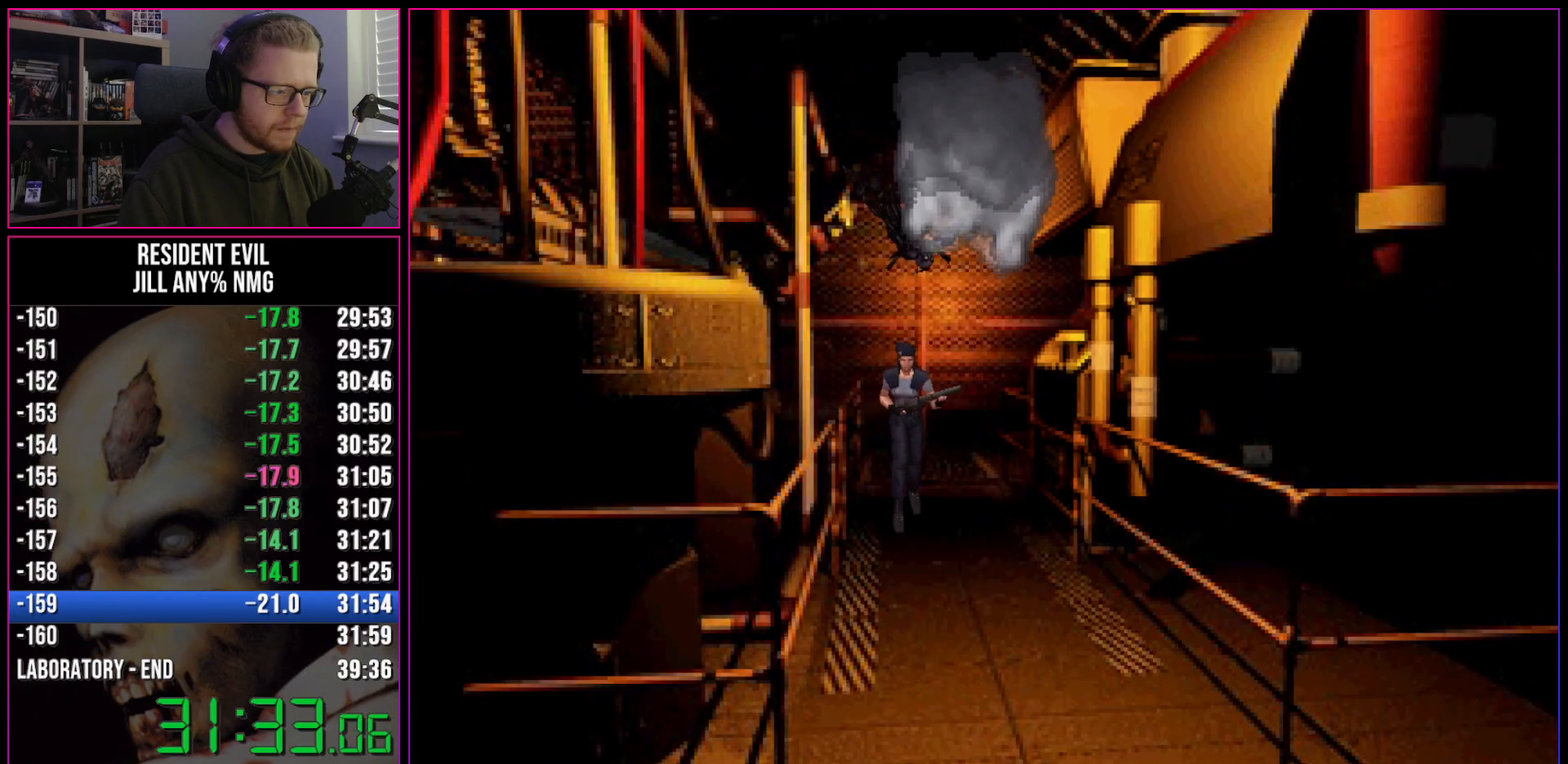
{"keys": ["run", "w"], "events": []}
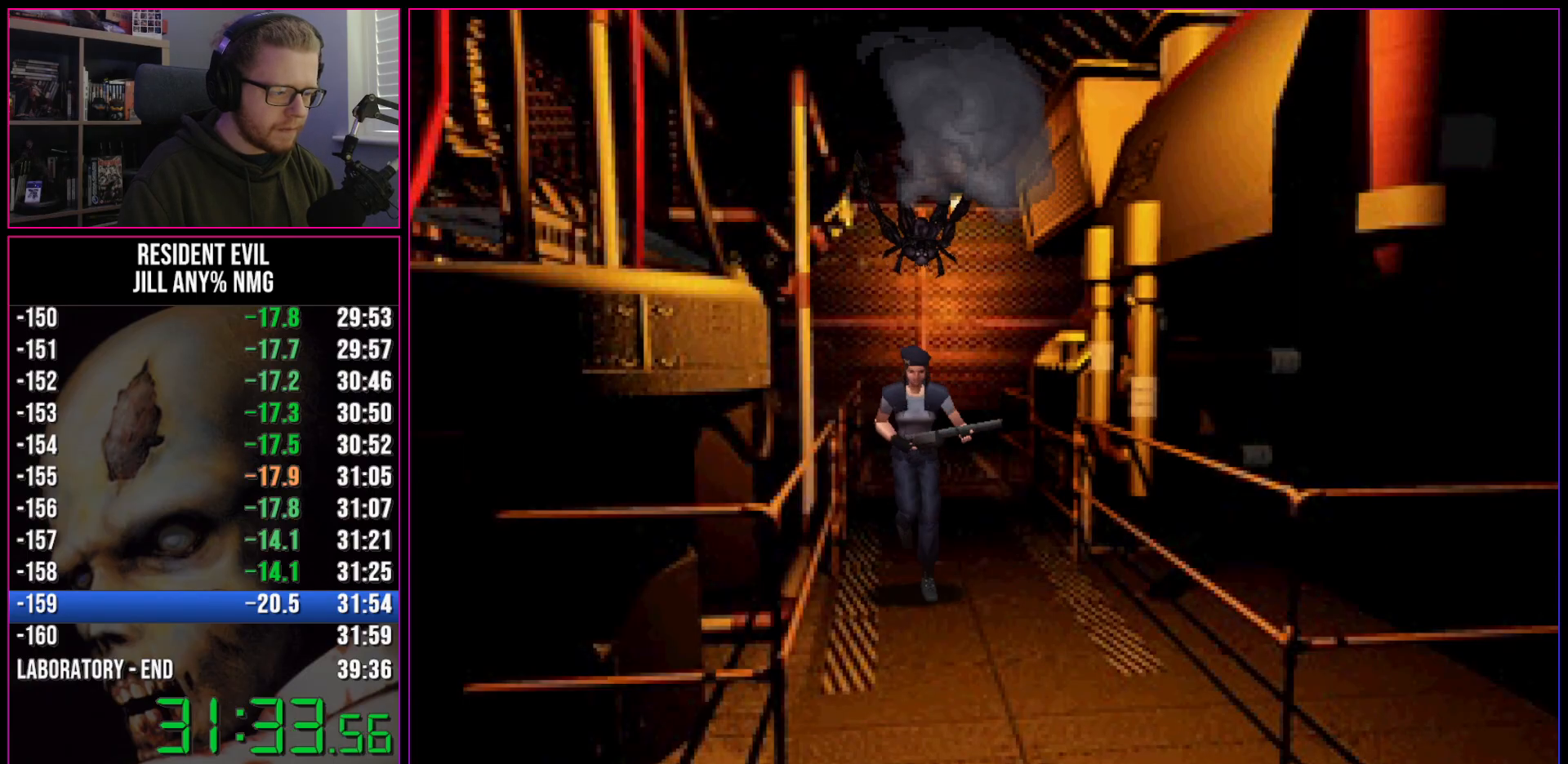
{"keys": ["run", "w"], "events": []}
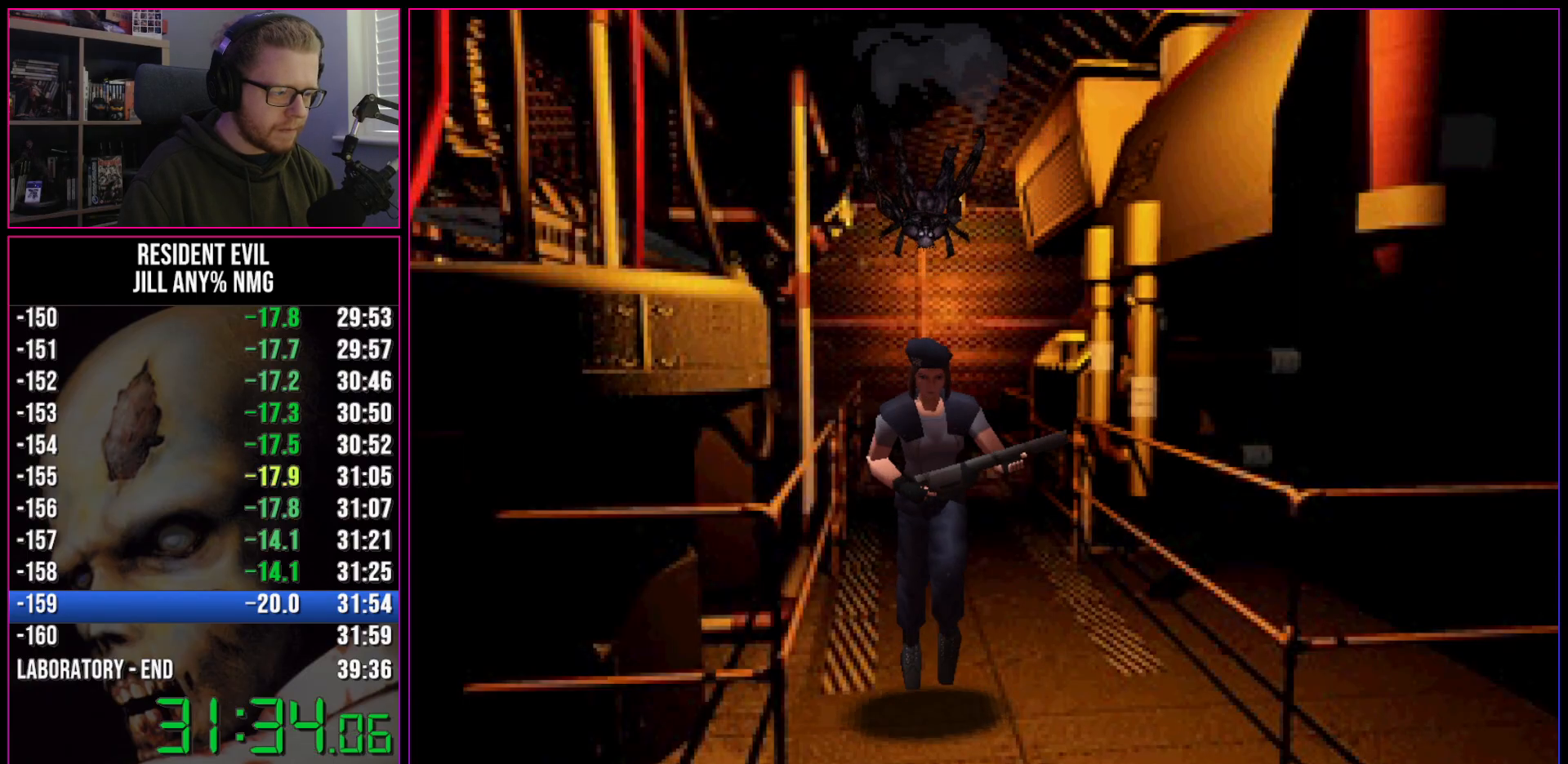
{"keys": ["d", "run", "w"], "events": [[67, "d", "down"]]}
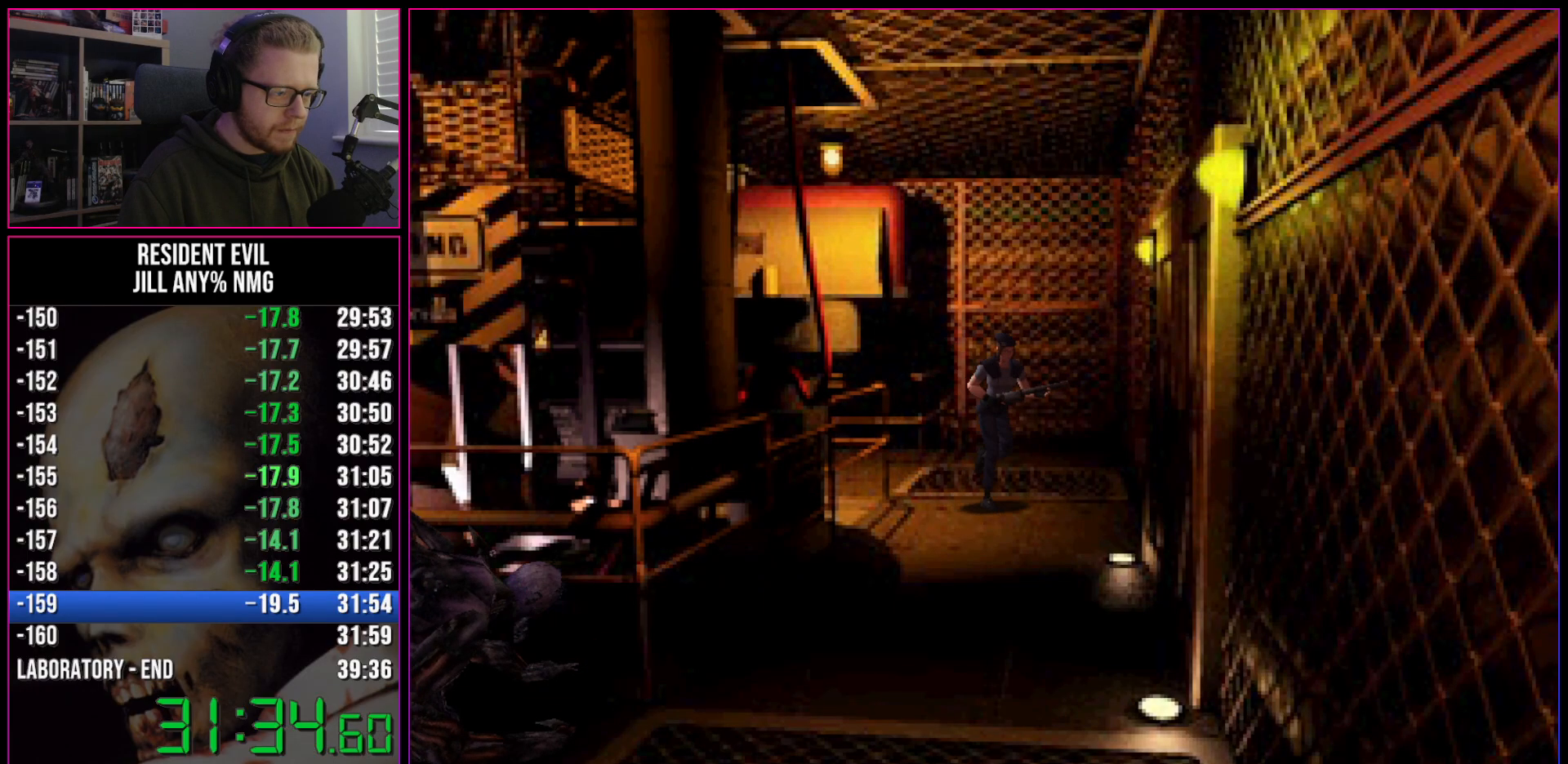
{"keys": ["run", "w"], "events": [[317, "d", "up"]]}
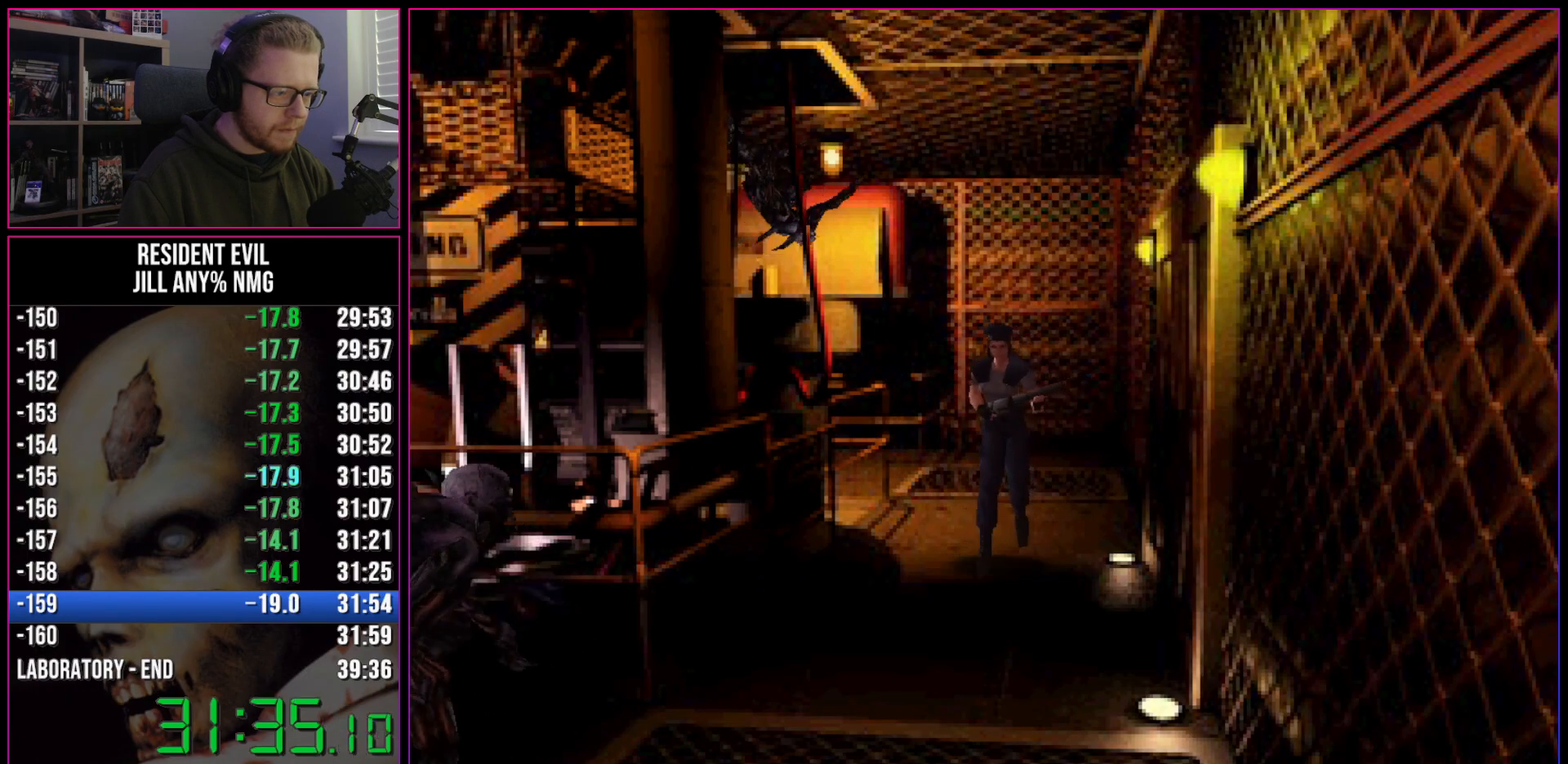
{"keys": ["run", "w"], "events": []}
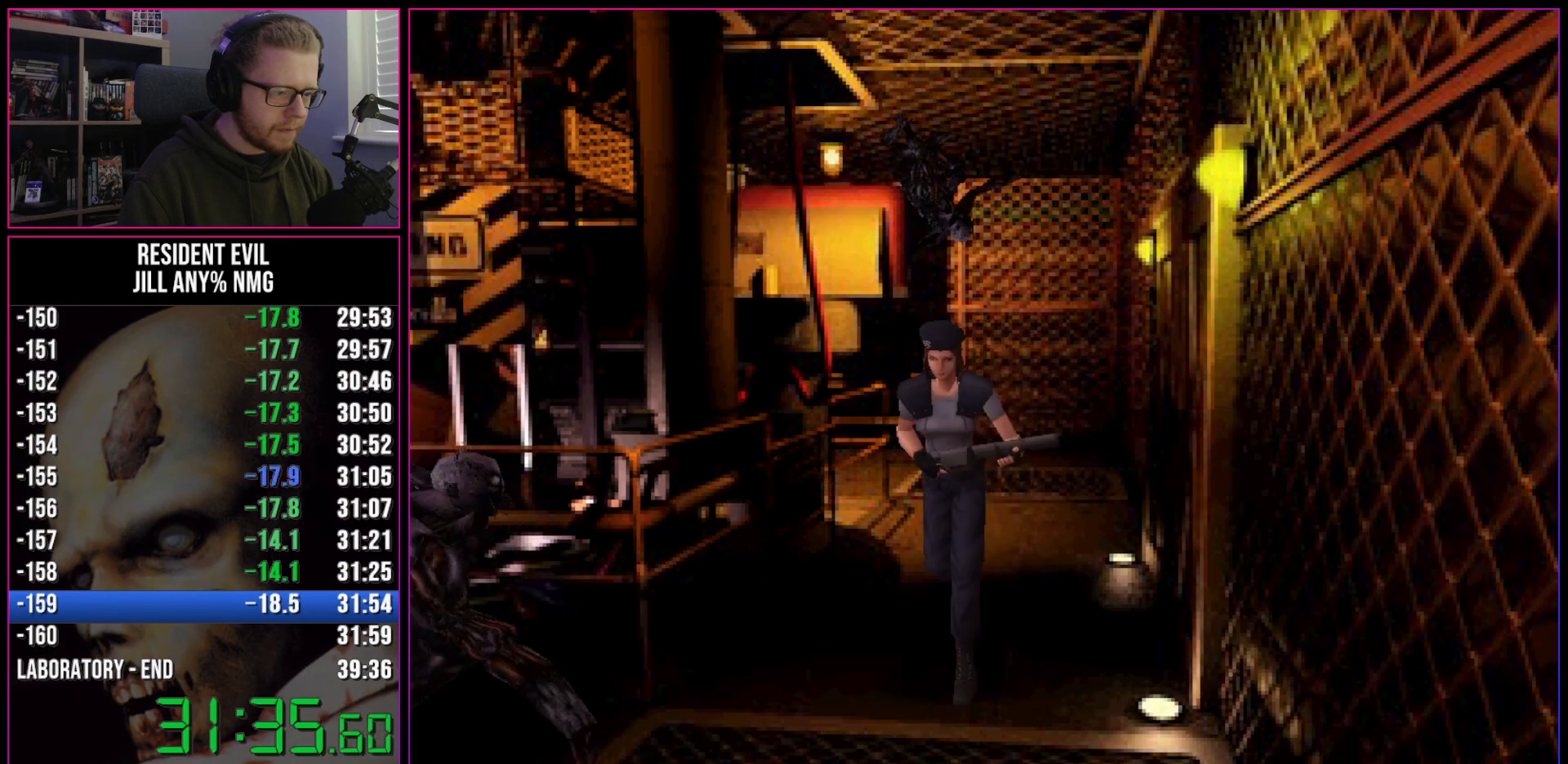
{"keys": ["run", "w"], "events": []}
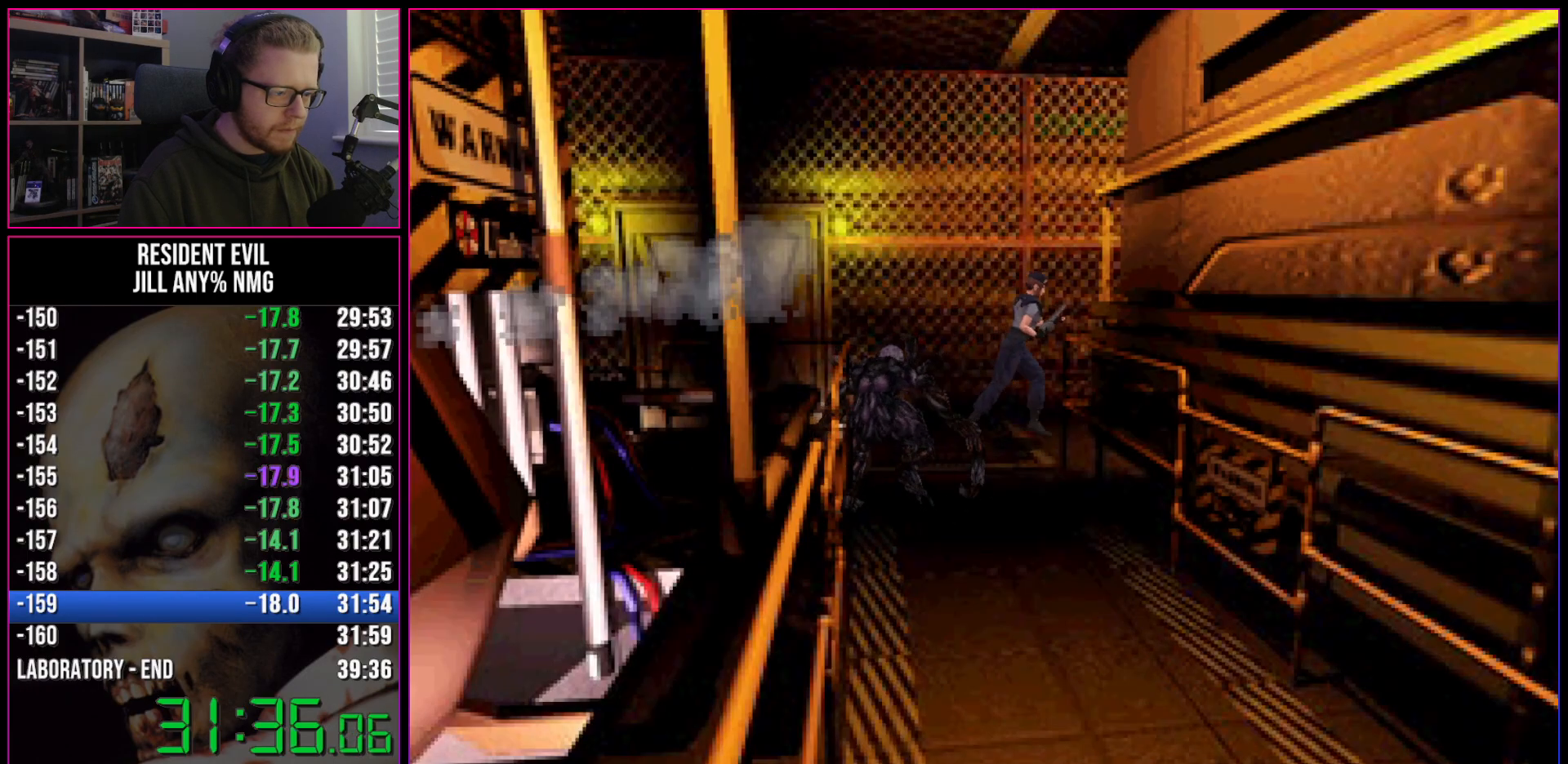
{"keys": ["run", "w"], "events": []}
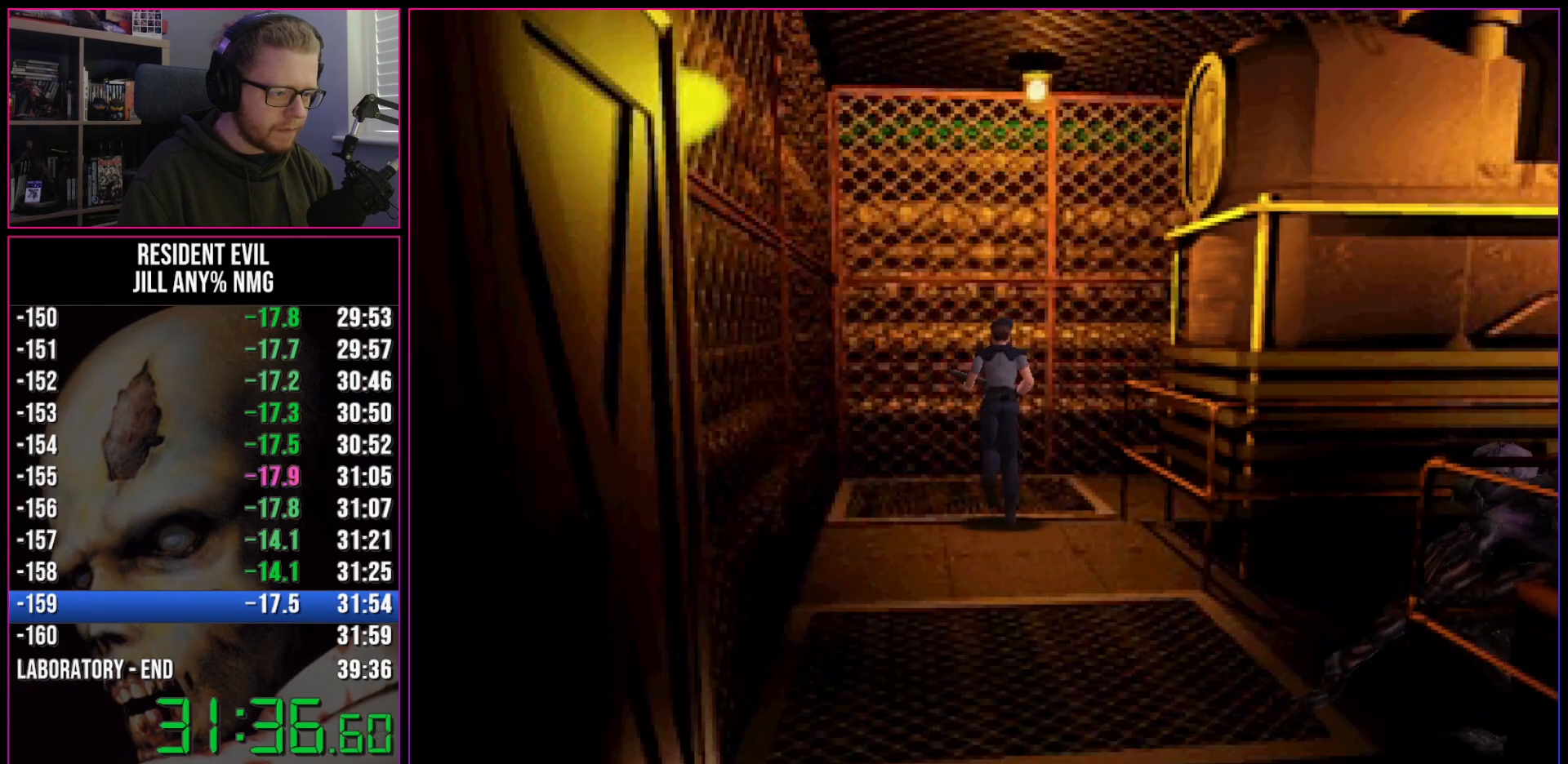
{"keys": ["d", "run", "w"], "events": [[17, "d", "down"]]}
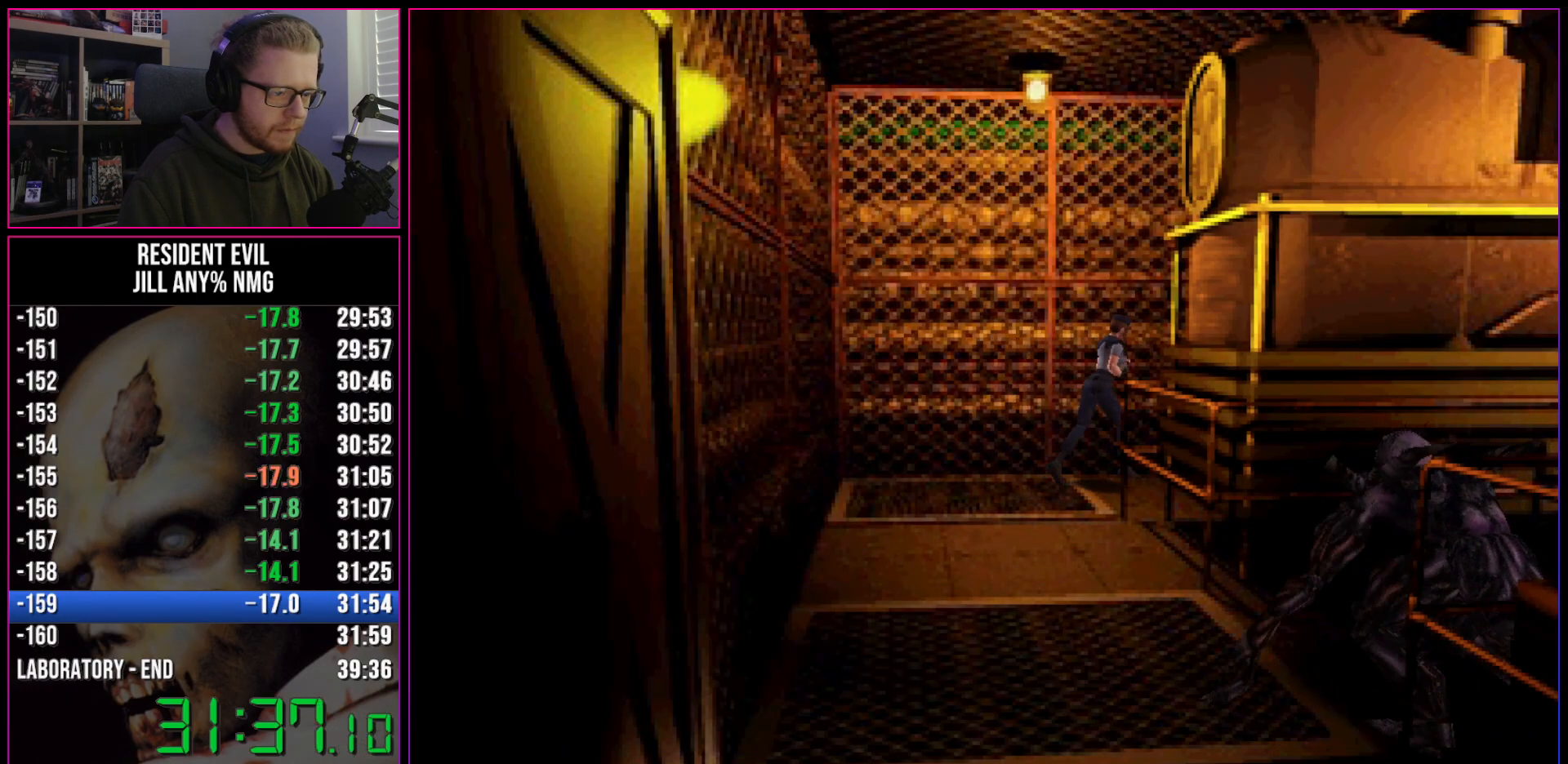
{"keys": ["run", "w"], "events": [[67, "d", "up"]]}
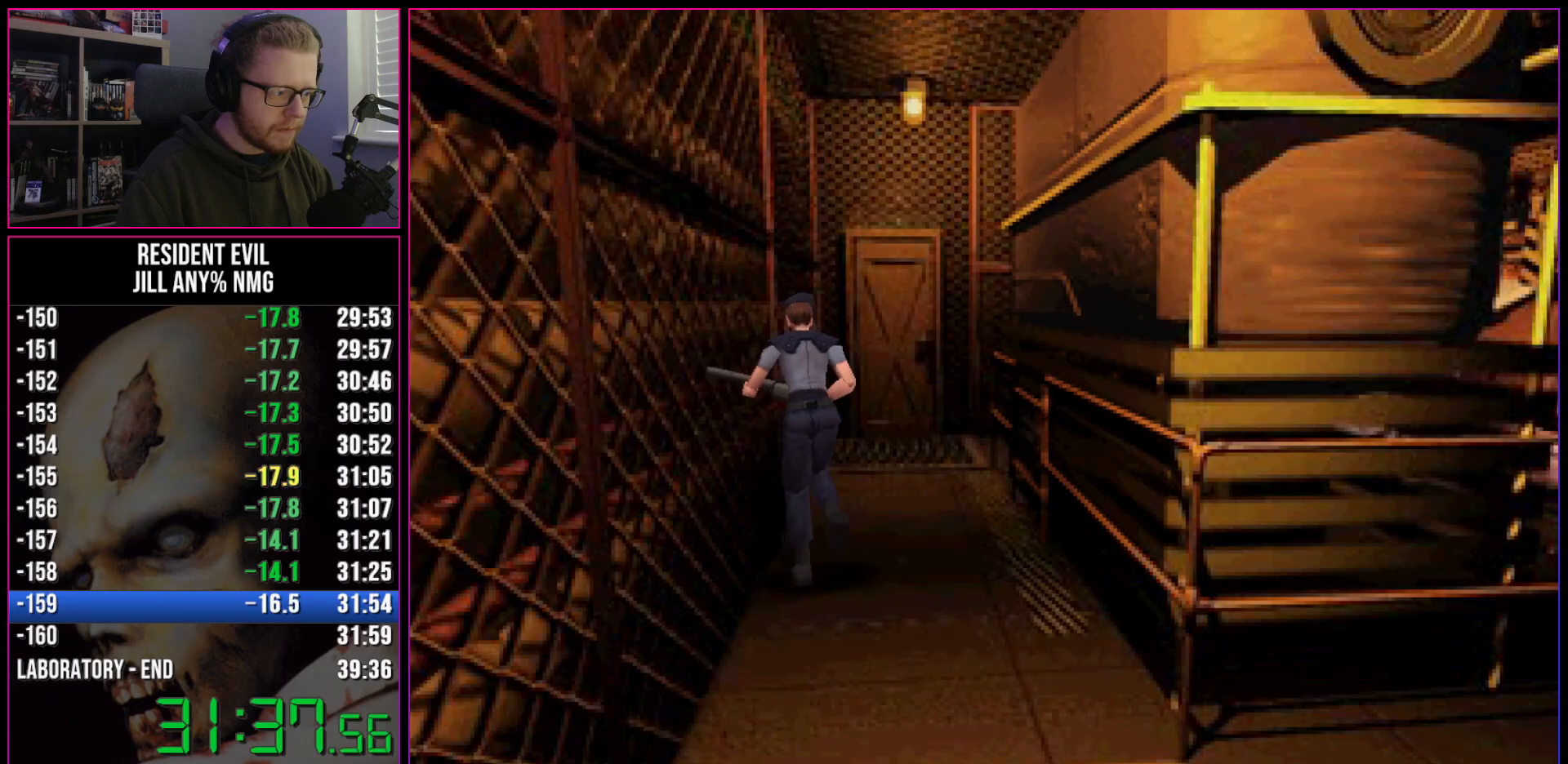
{"keys": ["run", "w"], "events": [[367, "d", "down"], [467, "d", "up"]]}
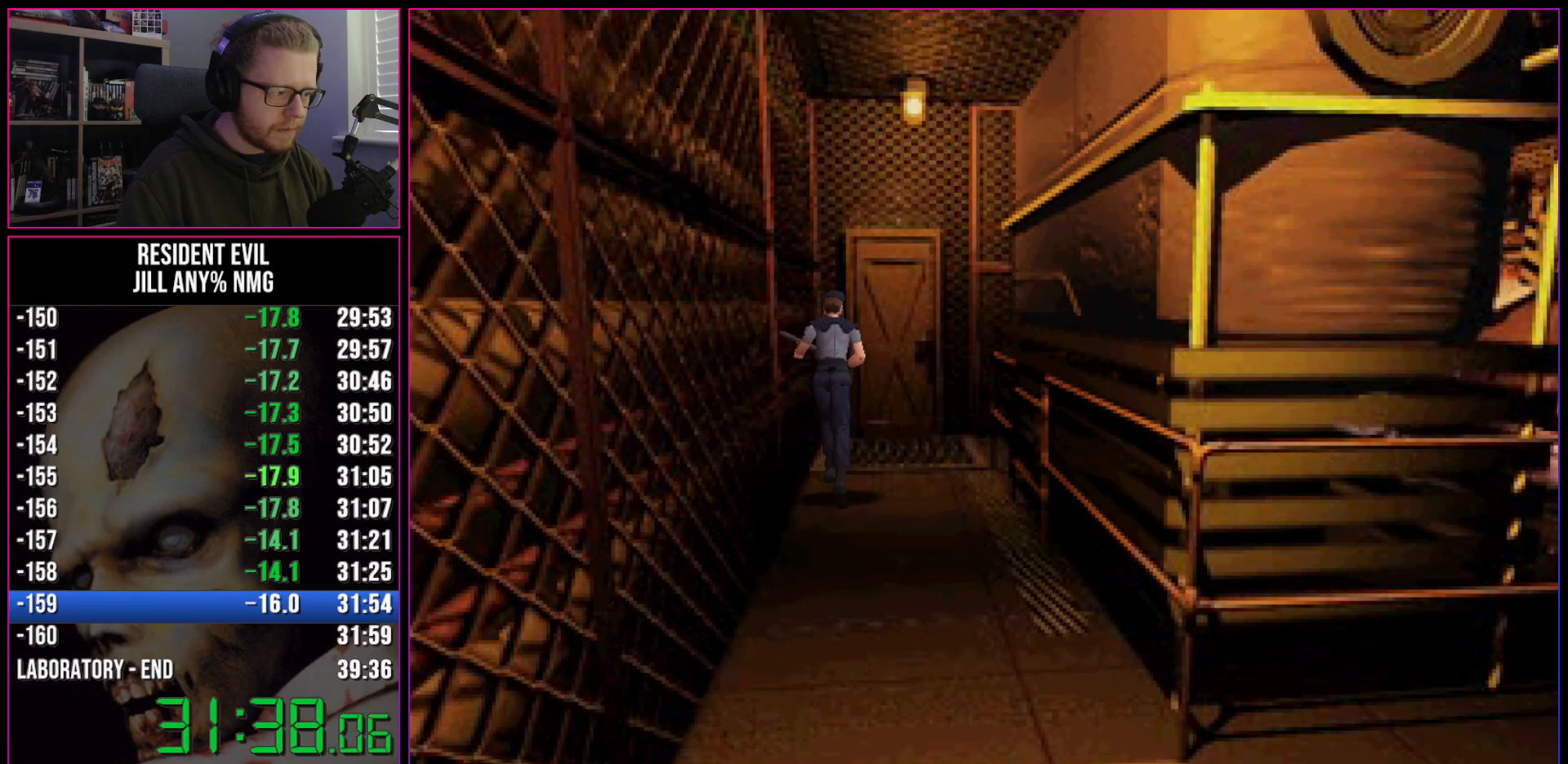
{"keys": ["run", "w"], "events": [[17, "d", "down"], [150, "d", "up"], [333, "act", "down"], [383, "a", "down"], [383, "act", "up"], [433, "act", "down"], [483, "a", "up"], [483, "act", "up"]]}
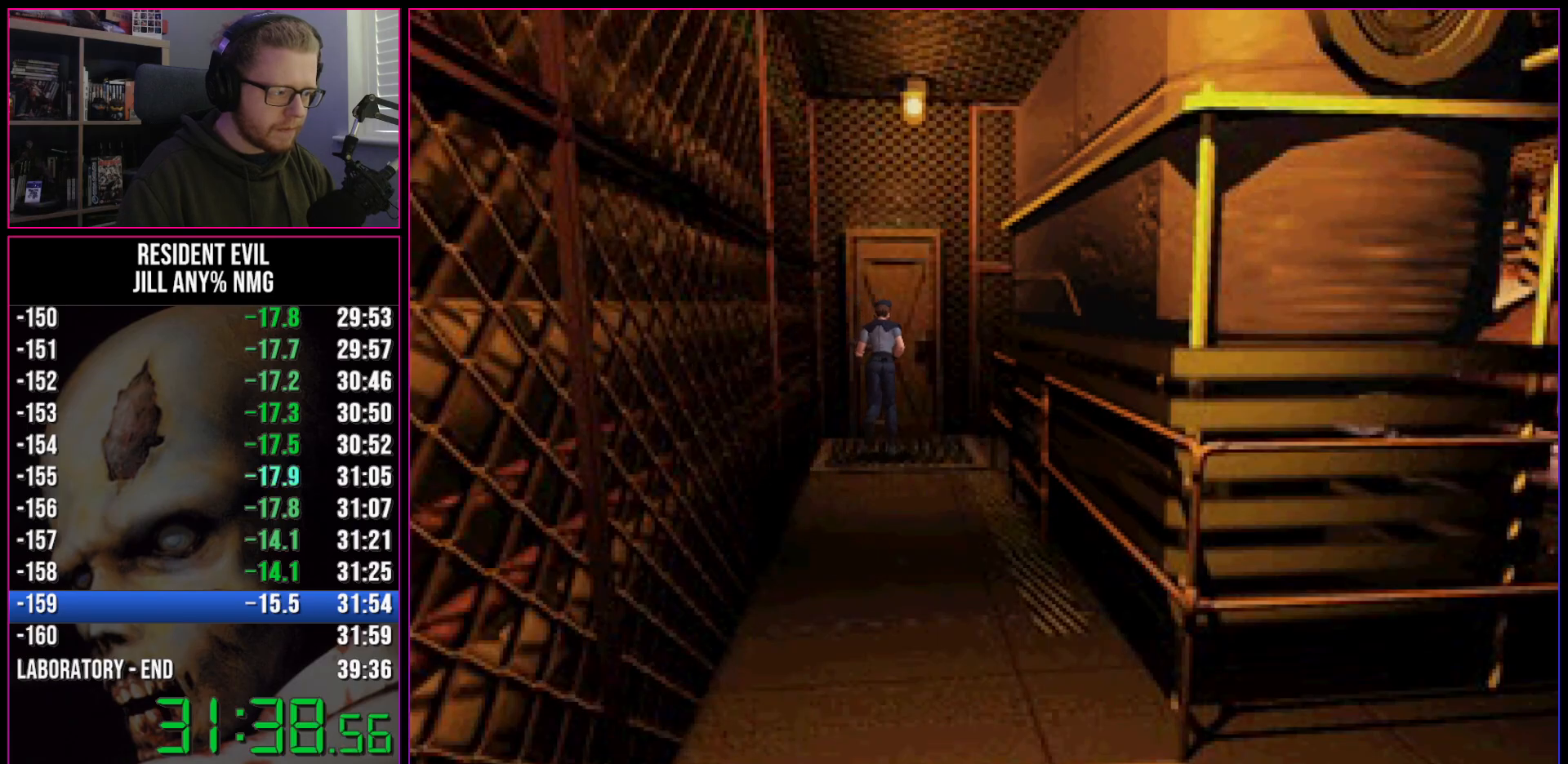
{"keys": ["run", "w"], "events": [[167, "act", "down"], [217, "act", "up"], [267, "act", "down"], [300, "act", "up"], [350, "act", "down"], [400, "act", "up"], [450, "act", "down"], [500, "act", "up"]]}
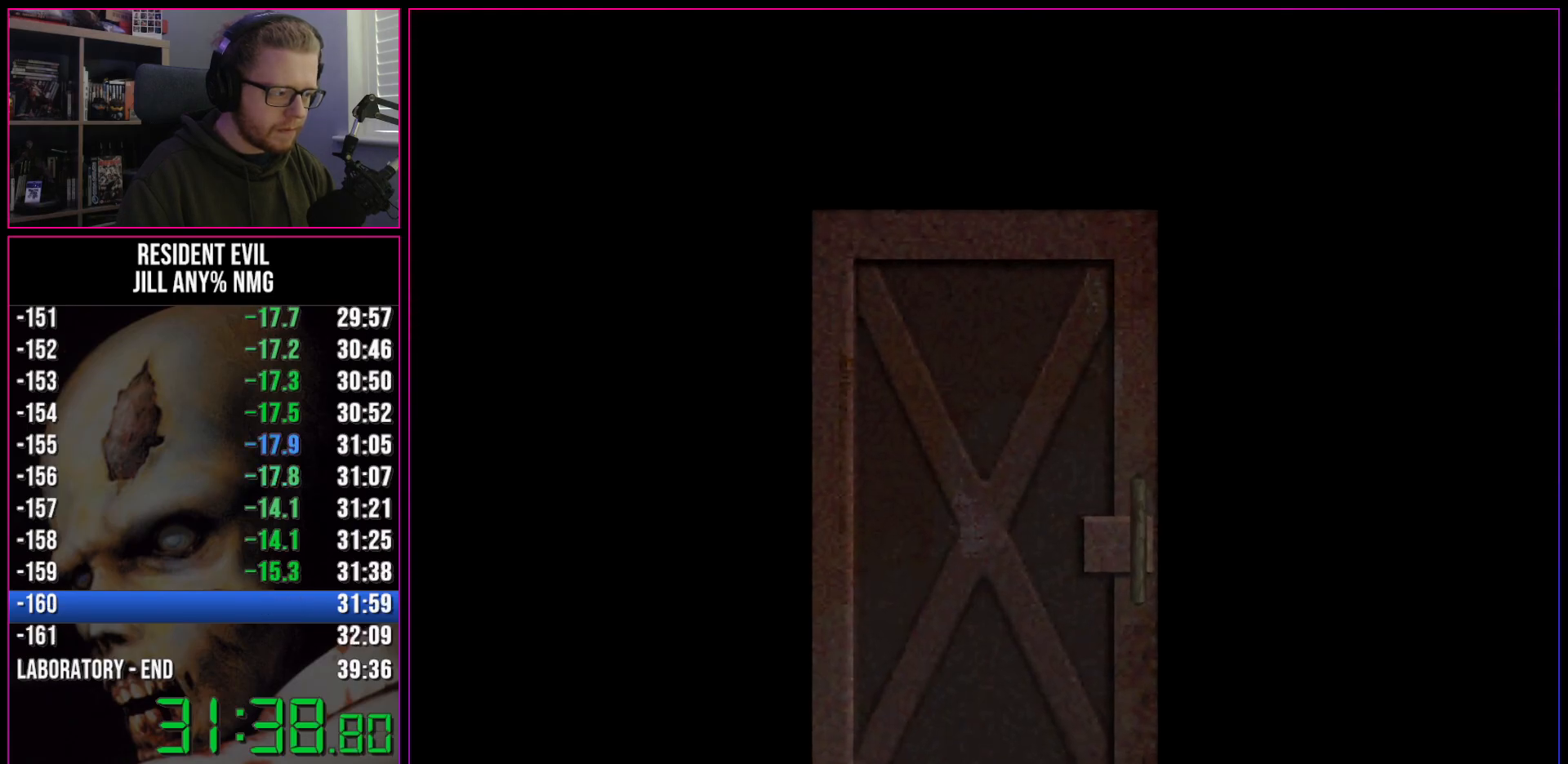
{"keys": ["run", "w"], "events": [[50, "act", "down"], [83, "act", "up"], [133, "act", "down"], [233, "act", "up"]]}
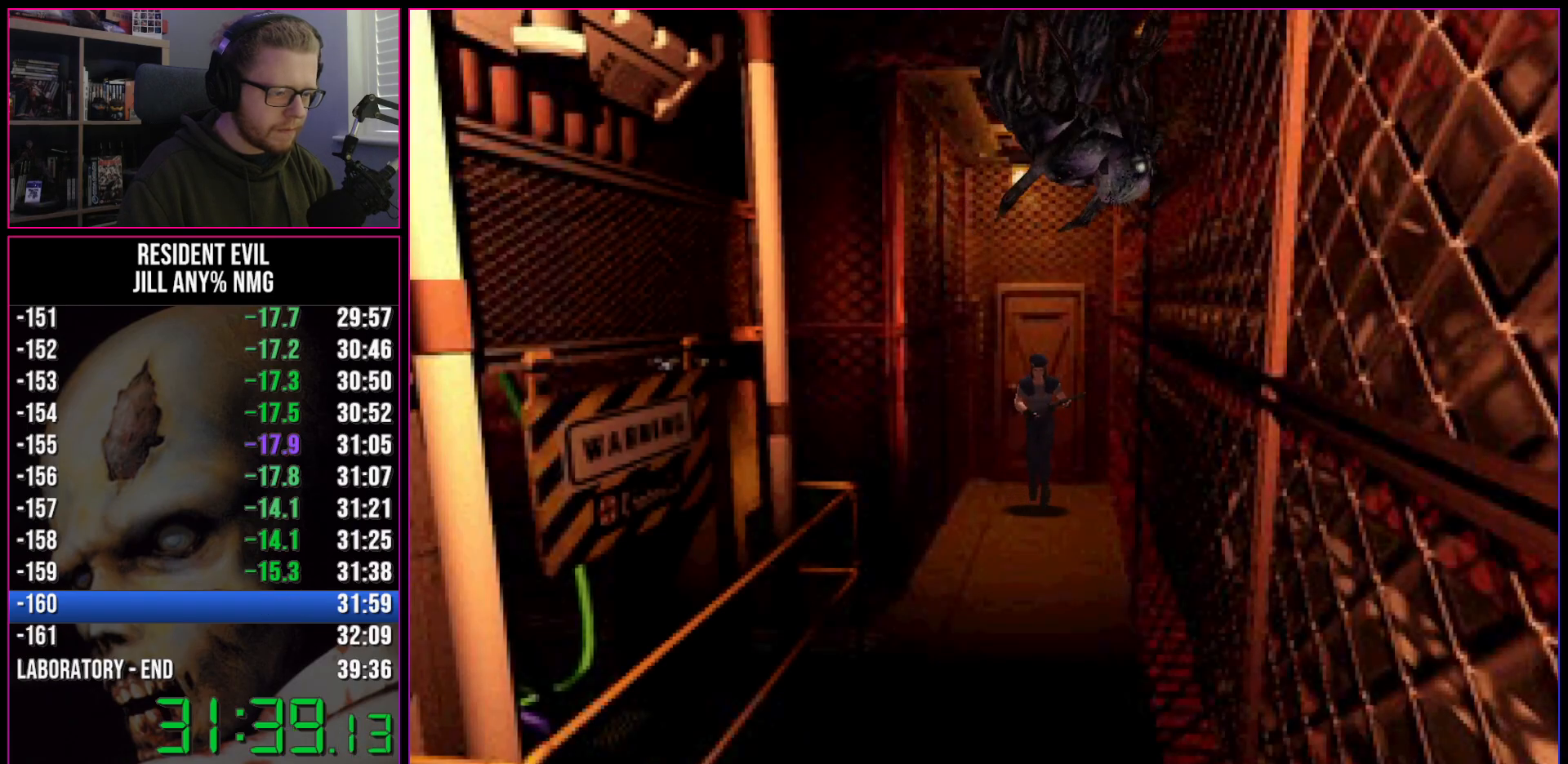
{"keys": ["d", "run", "w"], "events": [[483, "d", "down"]]}
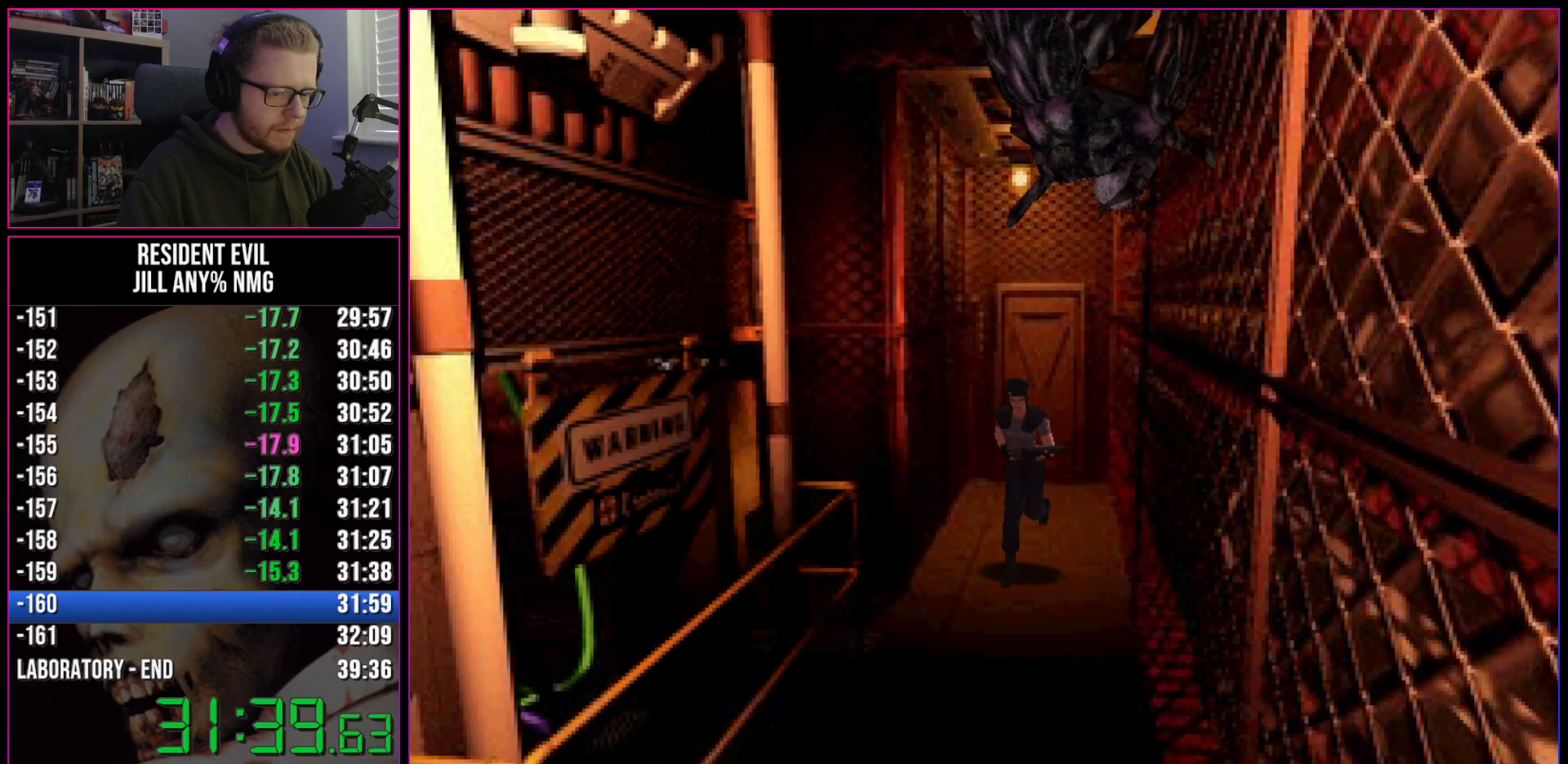
{"keys": ["d", "run", "w"], "events": [[117, "d", "up"], [217, "d", "down"]]}
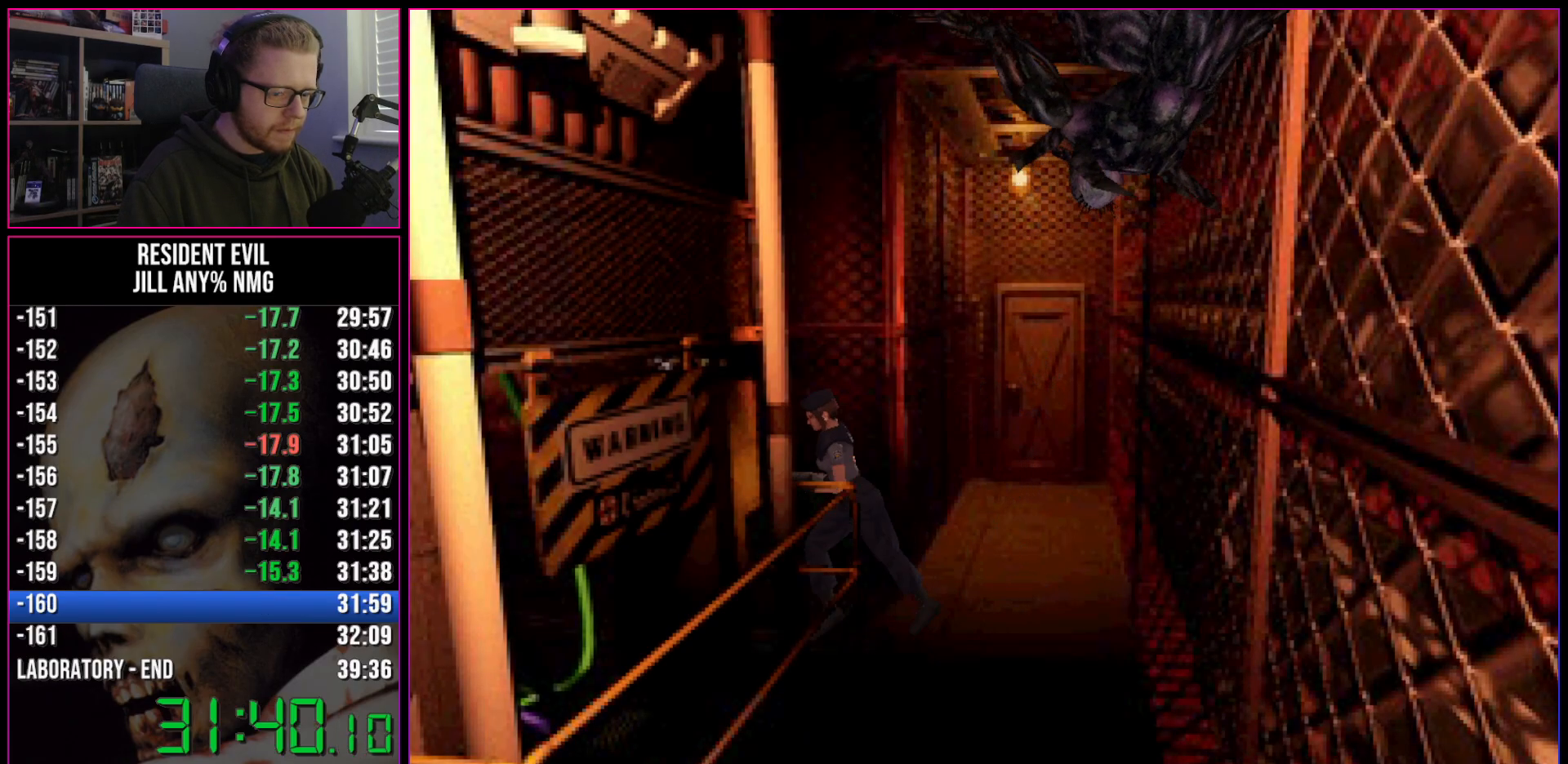
{"keys": ["run", "w"], "events": [[183, "d", "up"]]}
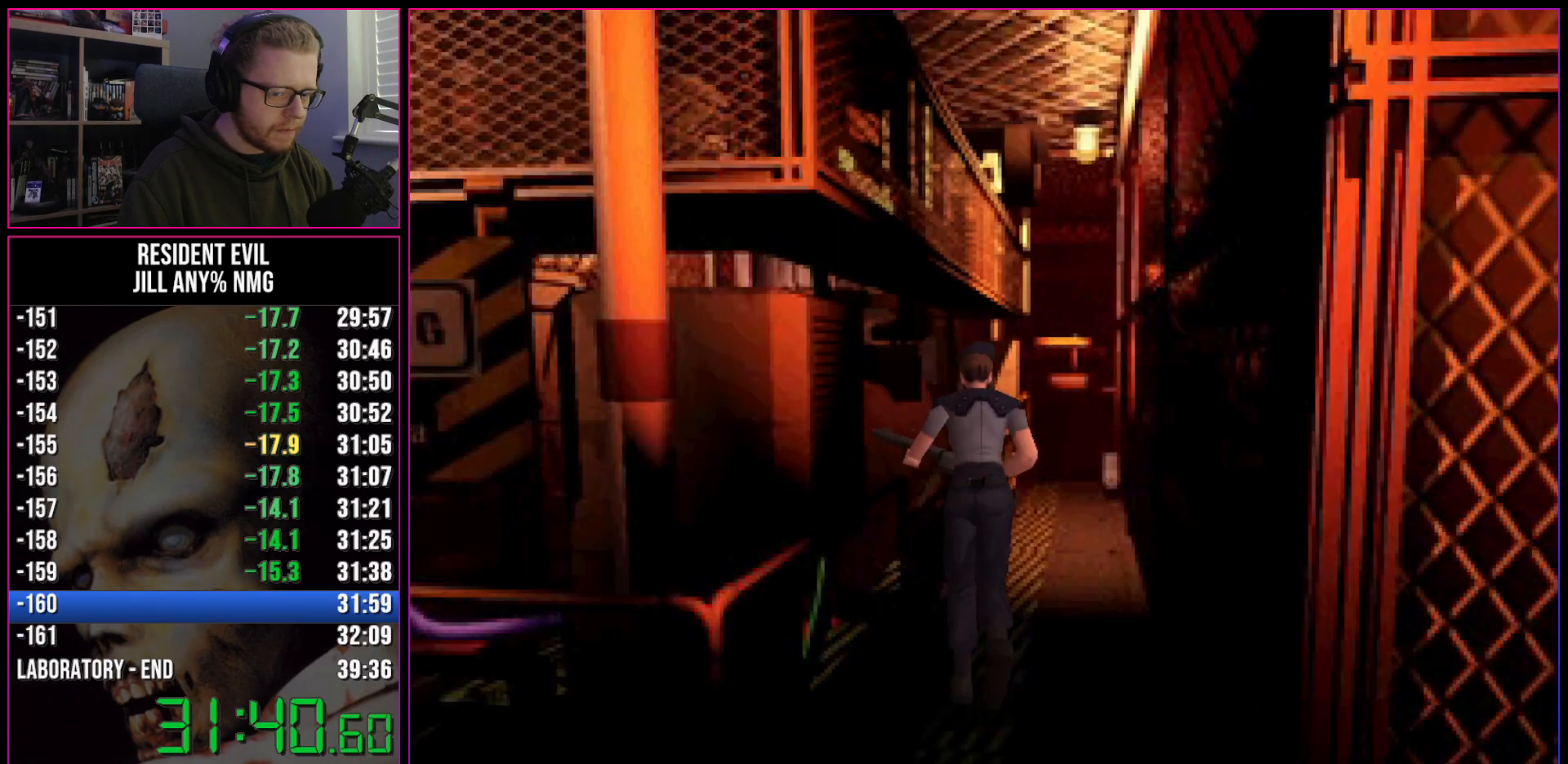
{"keys": ["run", "w"], "events": []}
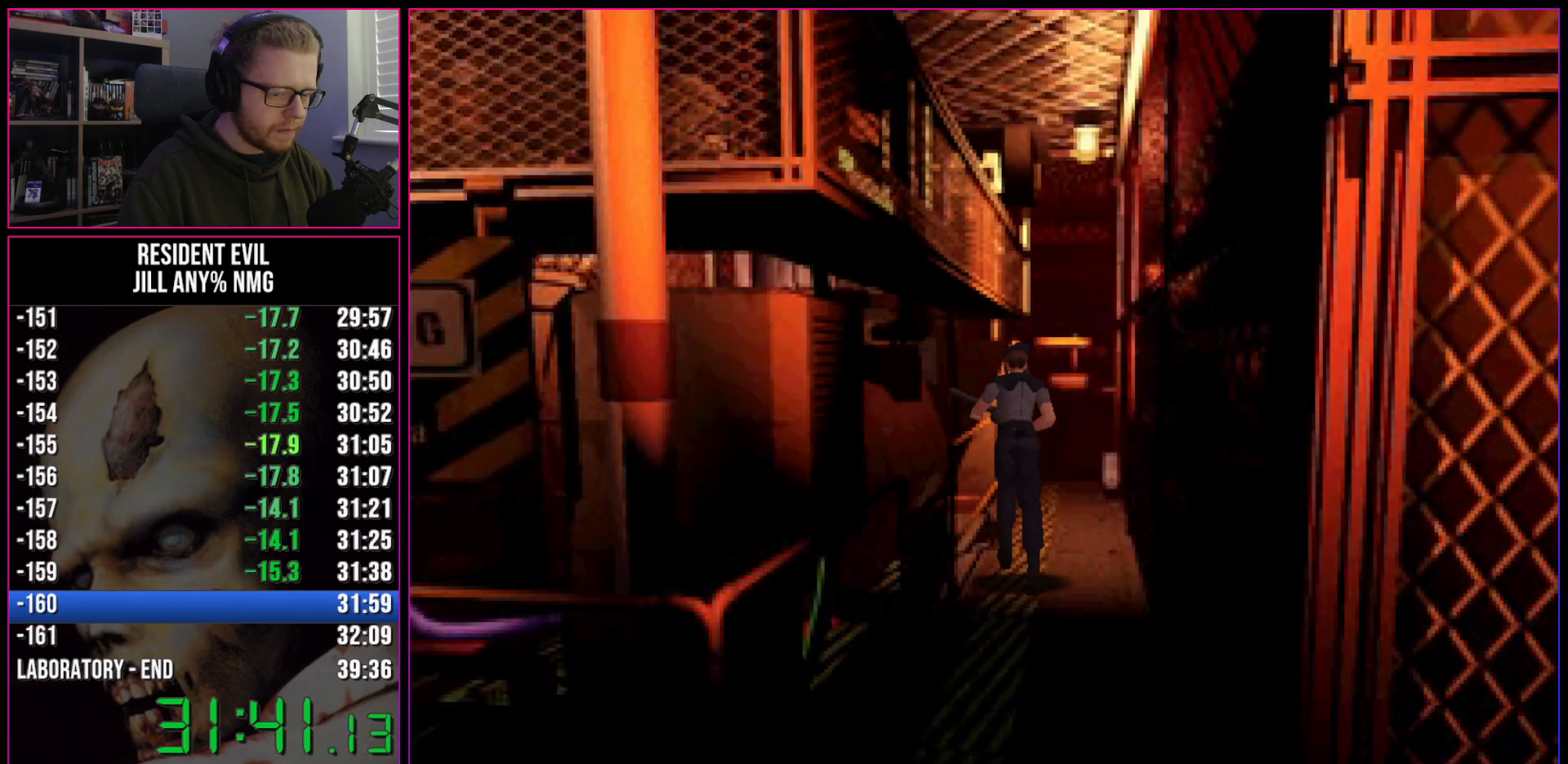
{"keys": ["run", "w"], "events": []}